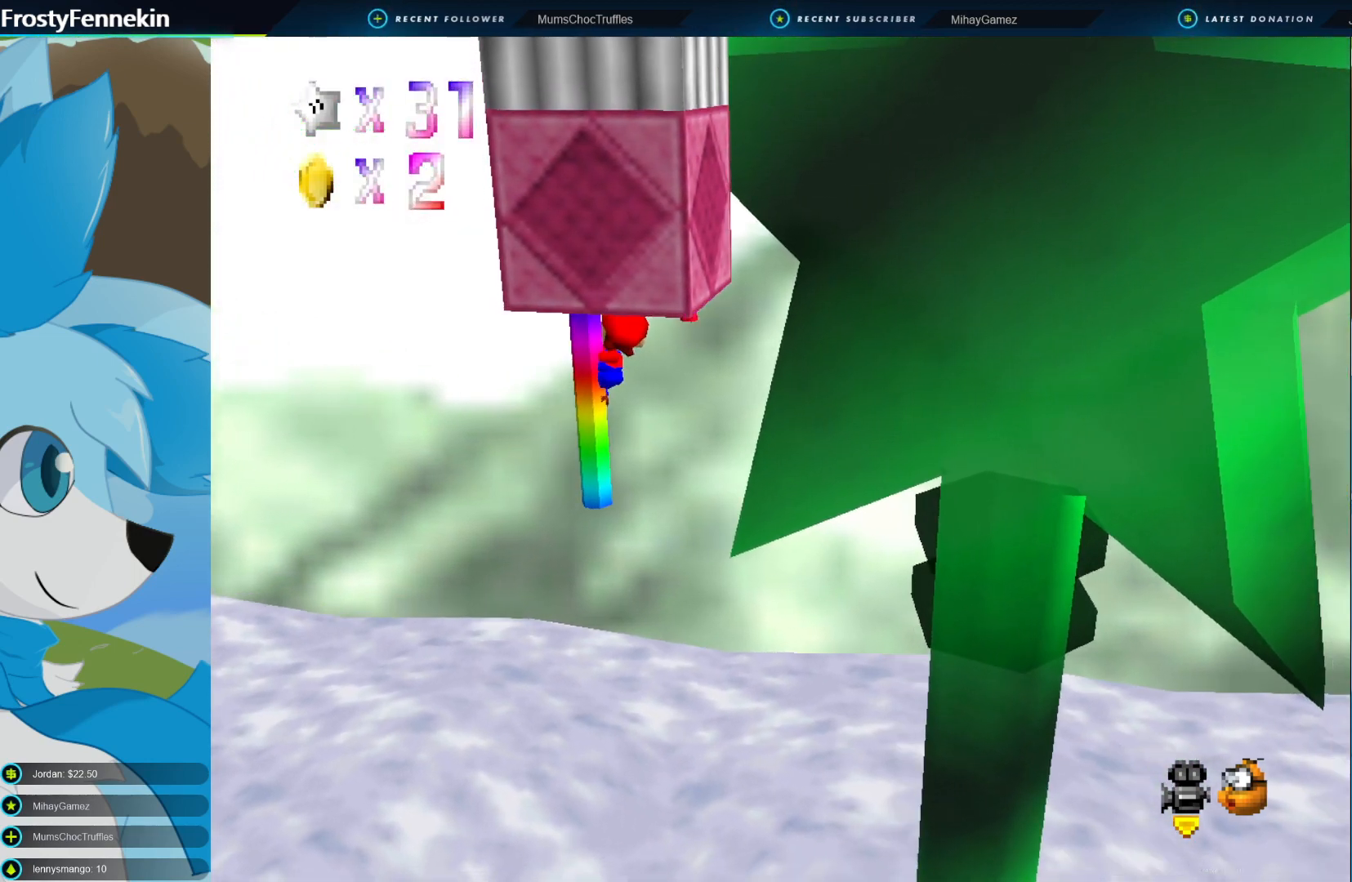
Gameplay with a controller (PlayStation layout); each line is a JSON object with the inputs held at the frame after it. "events" lists button and stick changes between this image and that frame as [ms after this image, input, new state], when the widget could be followed in between.
{"buttons": [], "left_stick": "center", "right_stick": "left", "events": []}
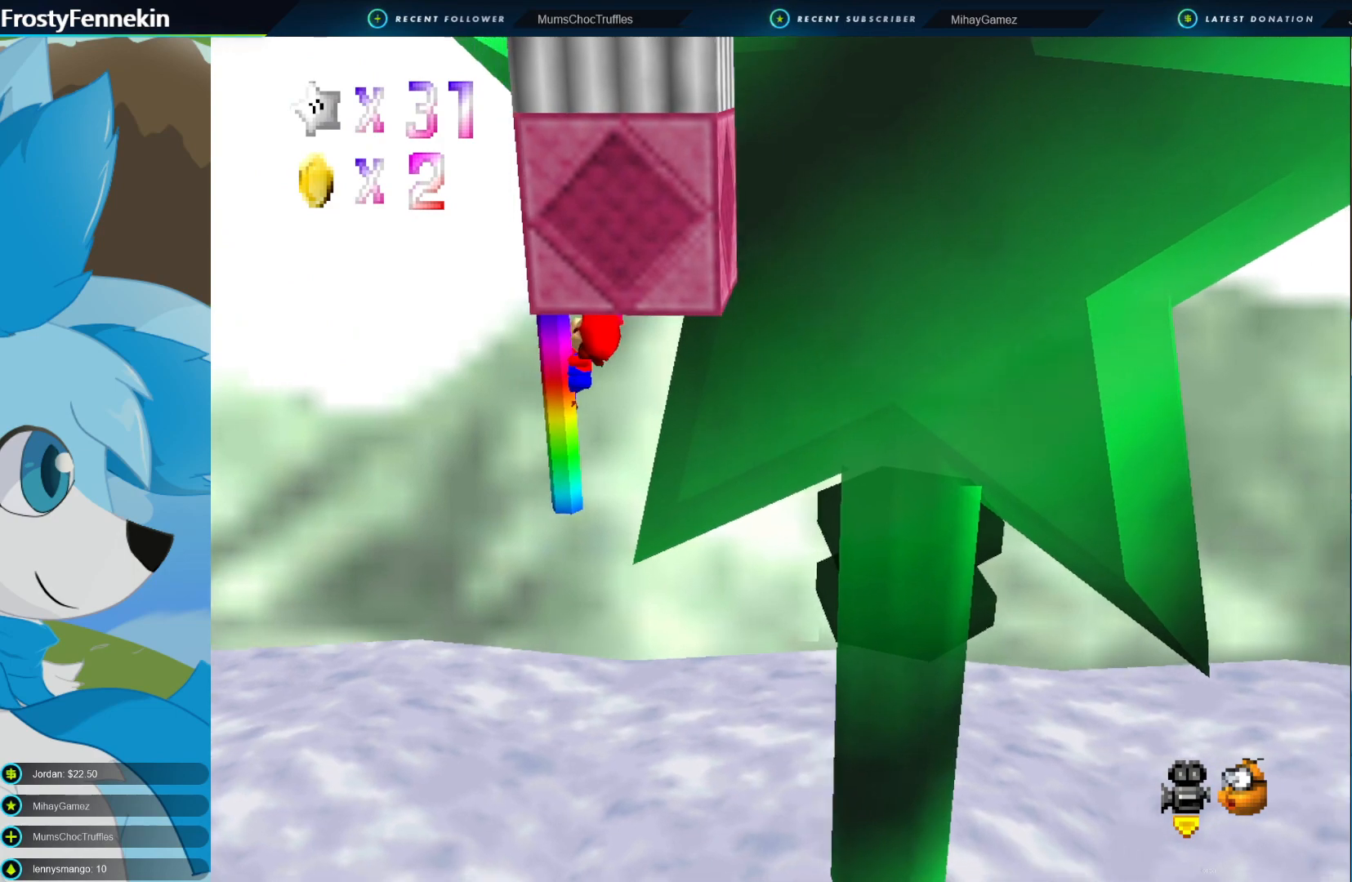
{"buttons": [], "left_stick": "center", "right_stick": "left", "events": [[200, "right_stick", "center"], [500, "right_stick", "left"]]}
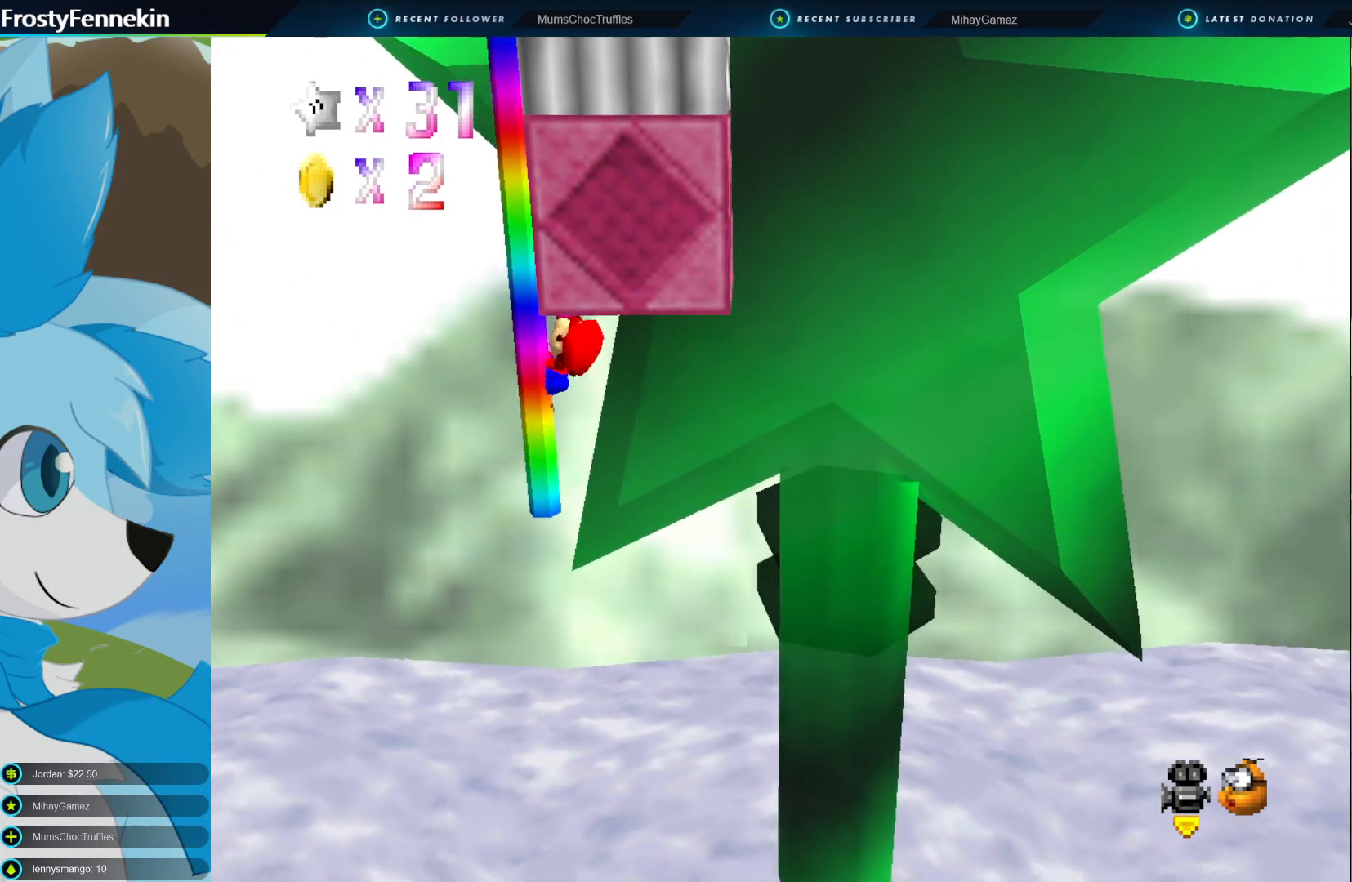
{"buttons": [], "left_stick": "center", "right_stick": "center", "events": [[167, "right_stick", "center"]]}
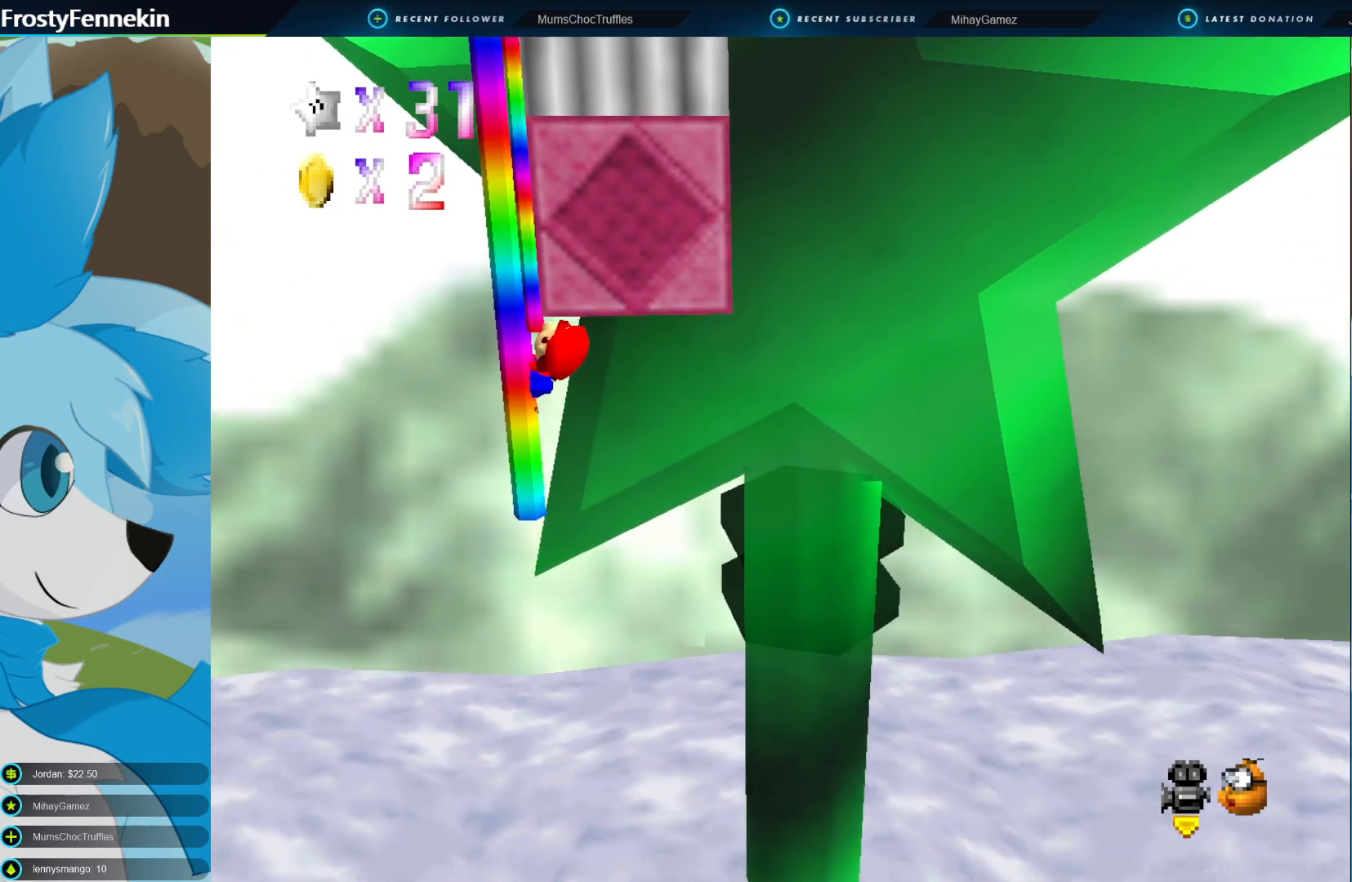
{"buttons": [], "left_stick": "center", "right_stick": "center", "events": [[33, "right_stick", "left"], [233, "right_stick", "center"]]}
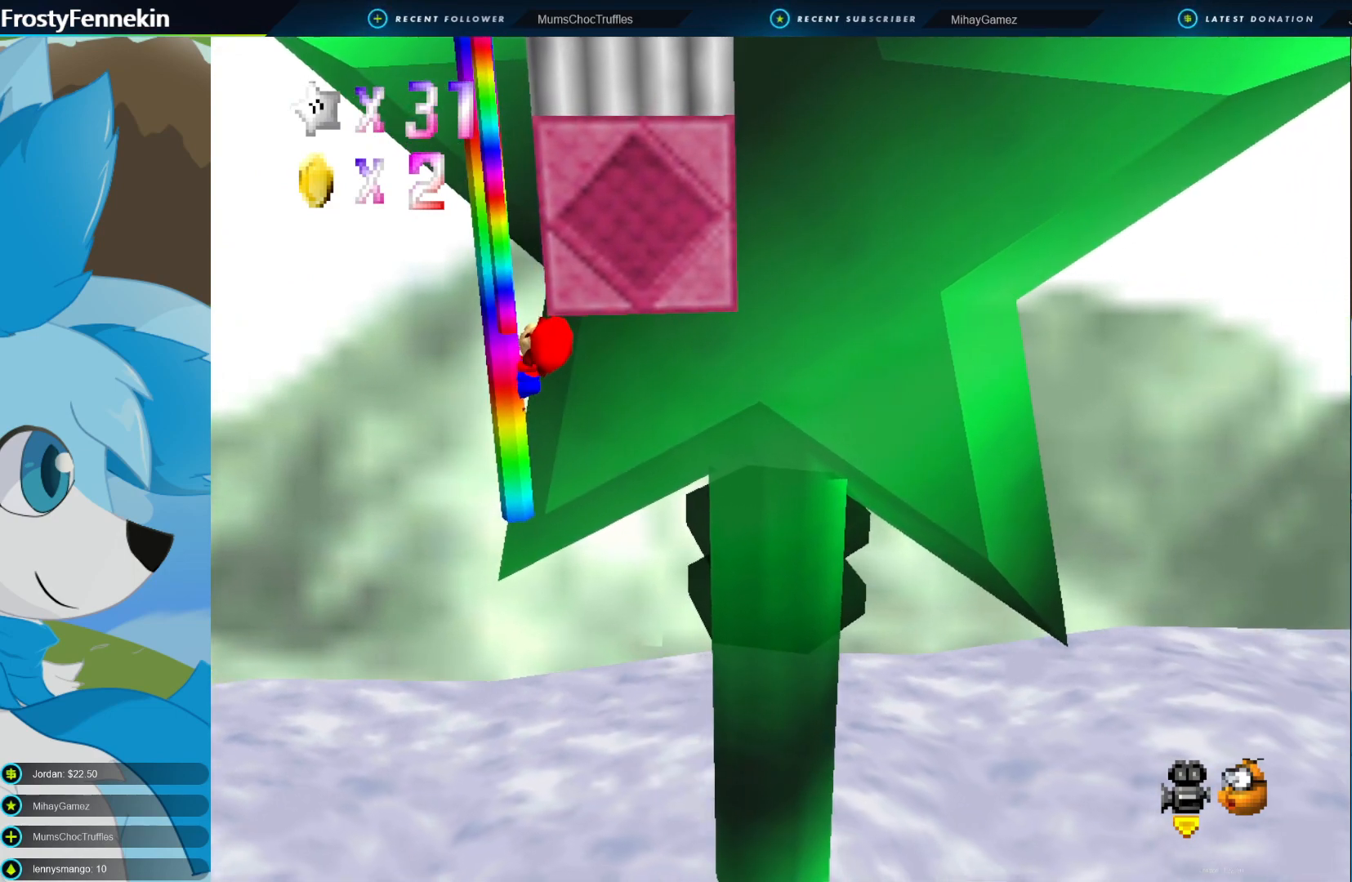
{"buttons": [], "left_stick": "center", "right_stick": "center", "events": []}
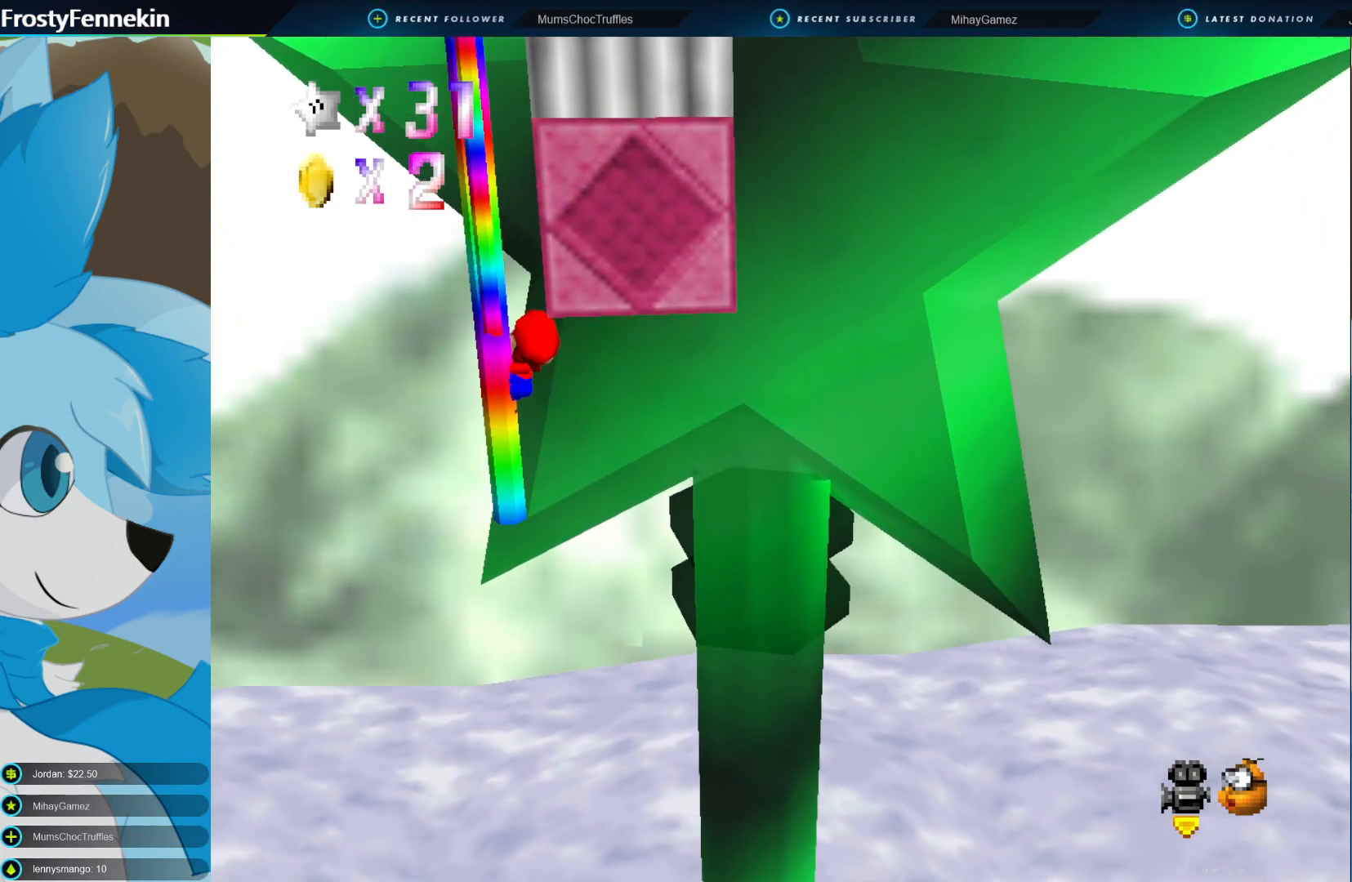
{"buttons": [], "left_stick": "up", "right_stick": "center", "events": [[233, "left_stick", "up"]]}
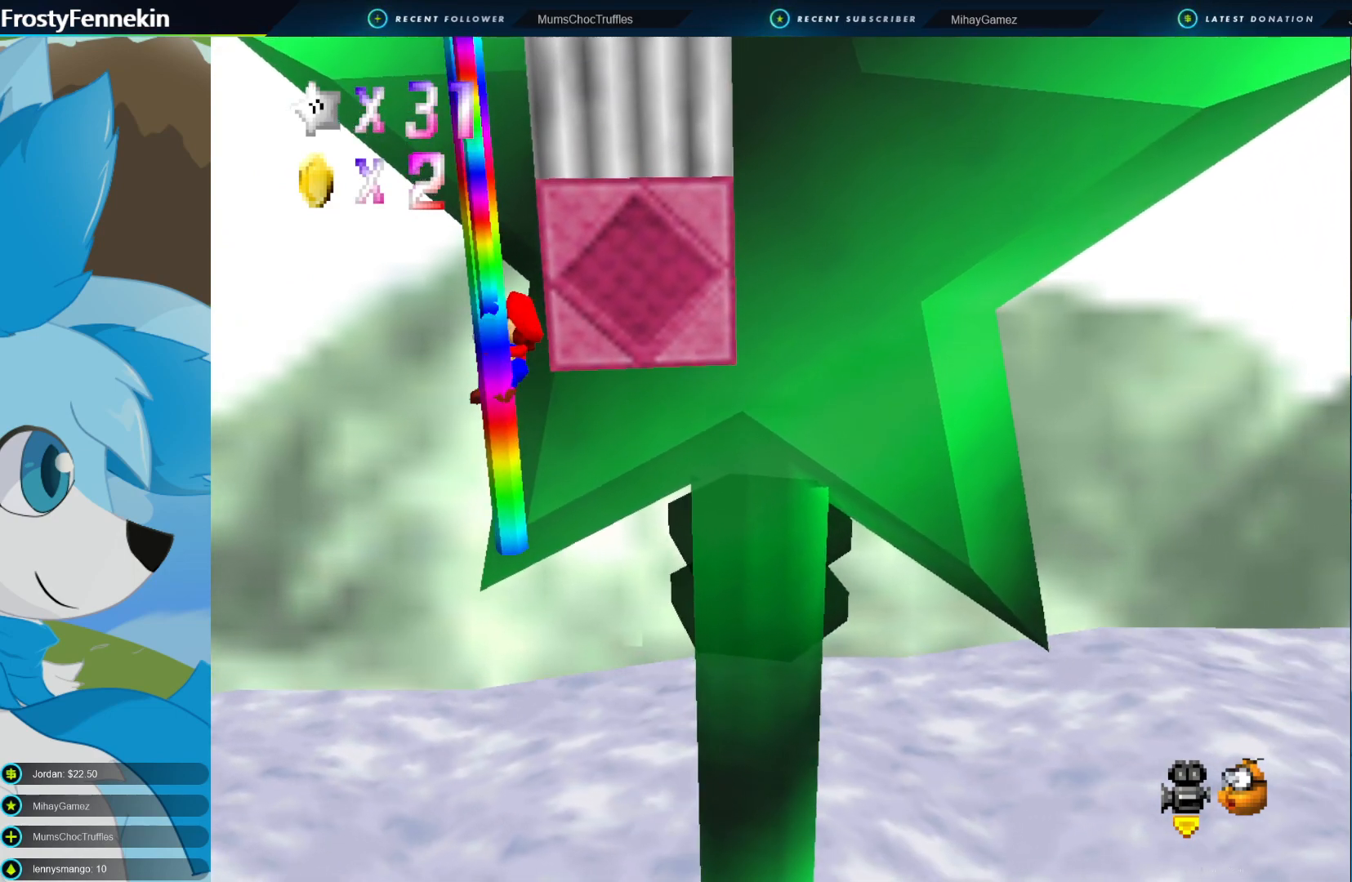
{"buttons": ["CROSS"], "left_stick": "up", "right_stick": "center", "events": [[467, "CROSS", "down"]]}
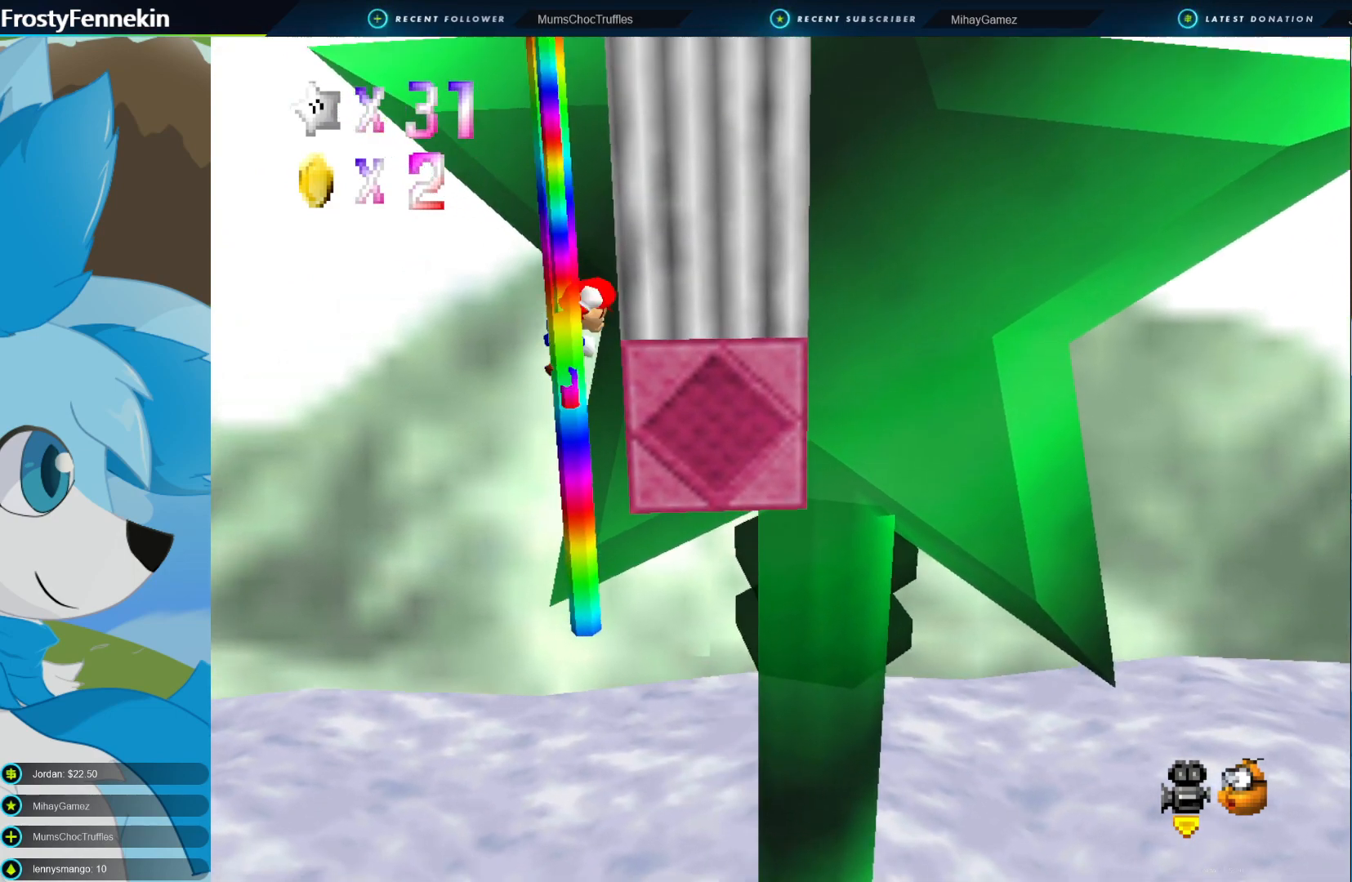
{"buttons": ["CROSS"], "left_stick": "up", "right_stick": "center", "events": []}
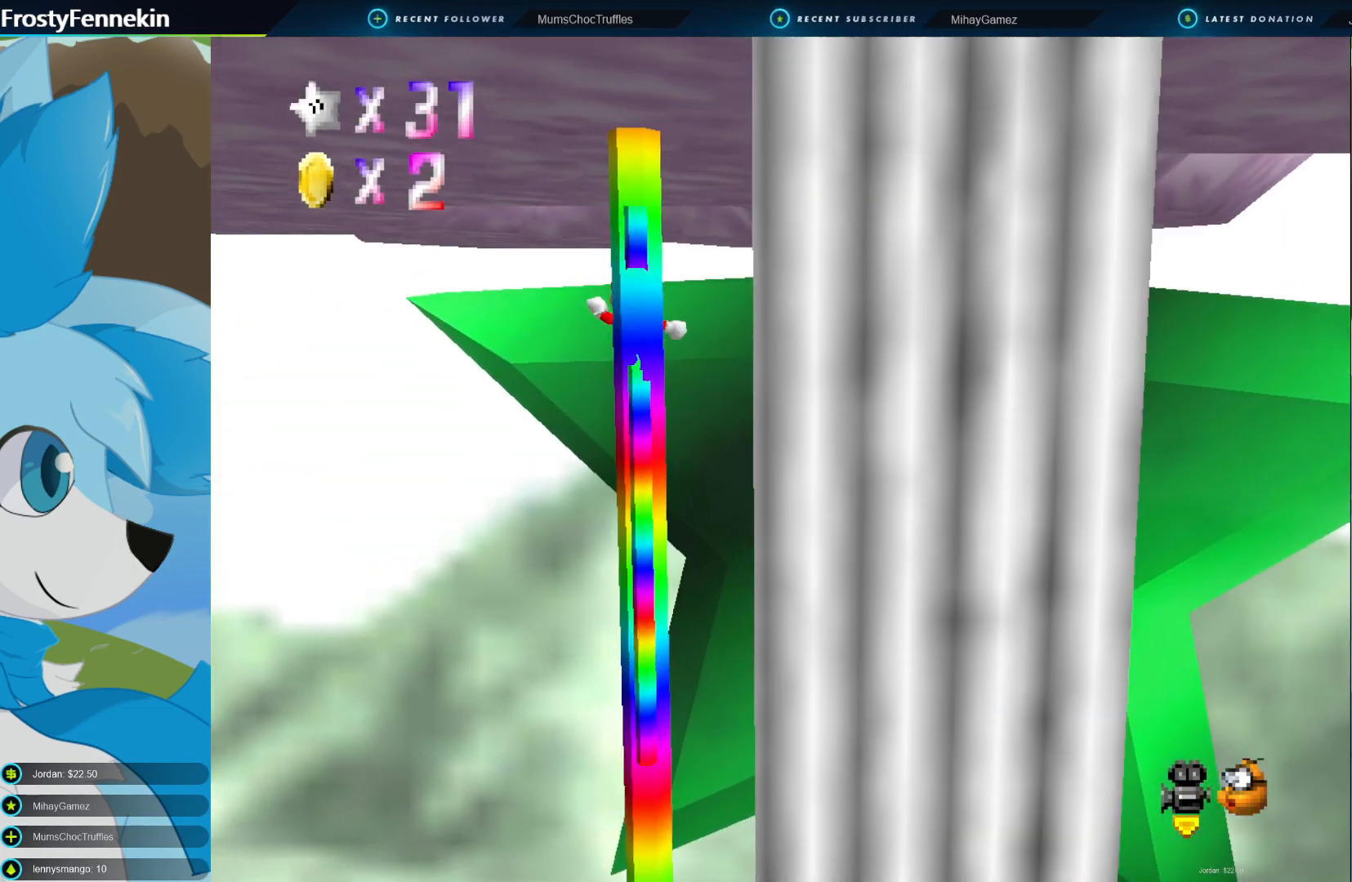
{"buttons": ["CROSS"], "left_stick": "up", "right_stick": "center", "events": []}
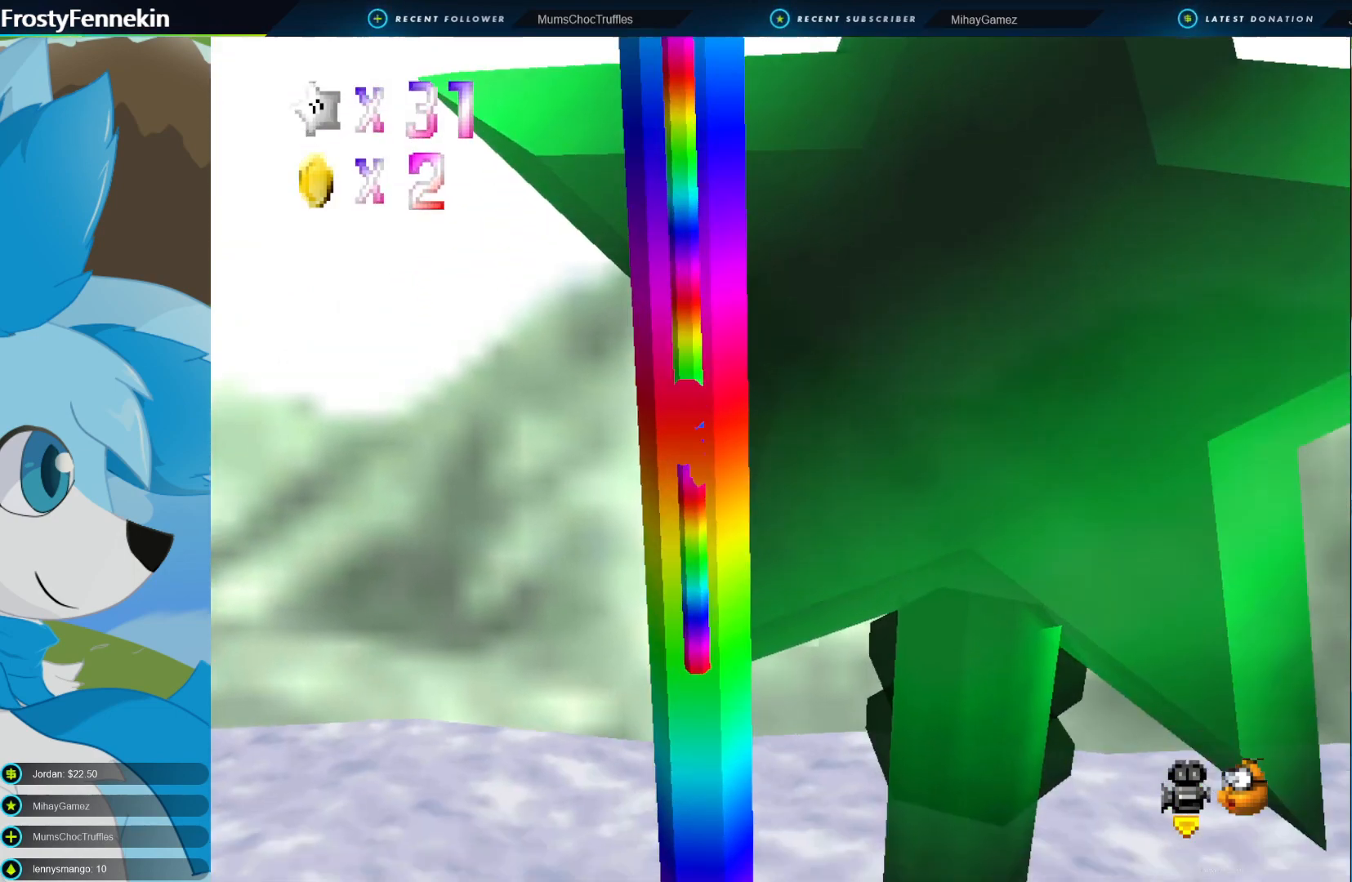
{"buttons": [], "left_stick": "center", "right_stick": "center", "events": [[333, "CROSS", "up"], [333, "left_stick", "center"]]}
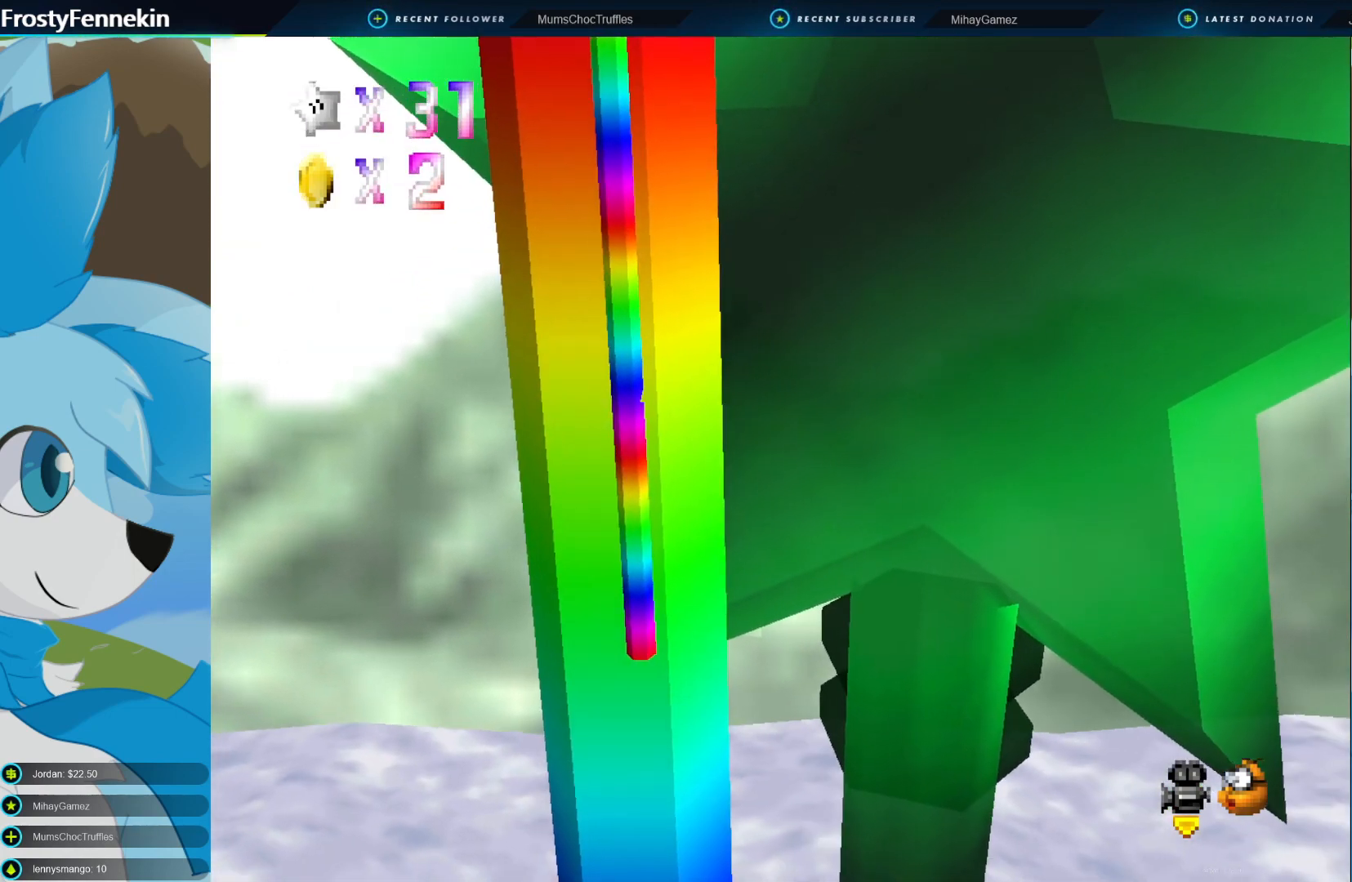
{"buttons": [], "left_stick": "center", "right_stick": "left", "events": [[133, "right_stick", "left"]]}
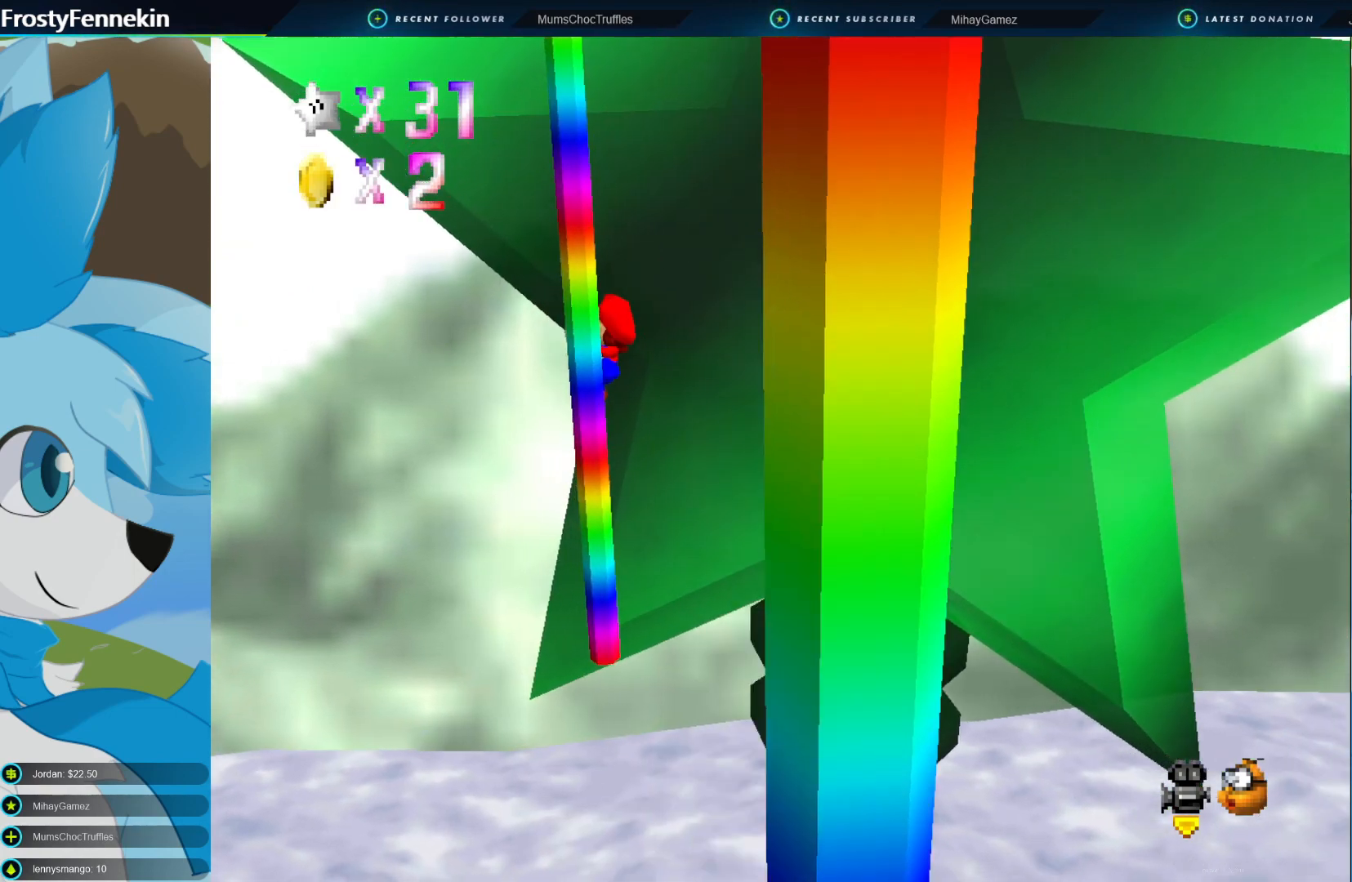
{"buttons": [], "left_stick": "up", "right_stick": "center", "events": [[67, "right_stick", "center"], [233, "left_stick", "up-left"], [367, "left_stick", "up"]]}
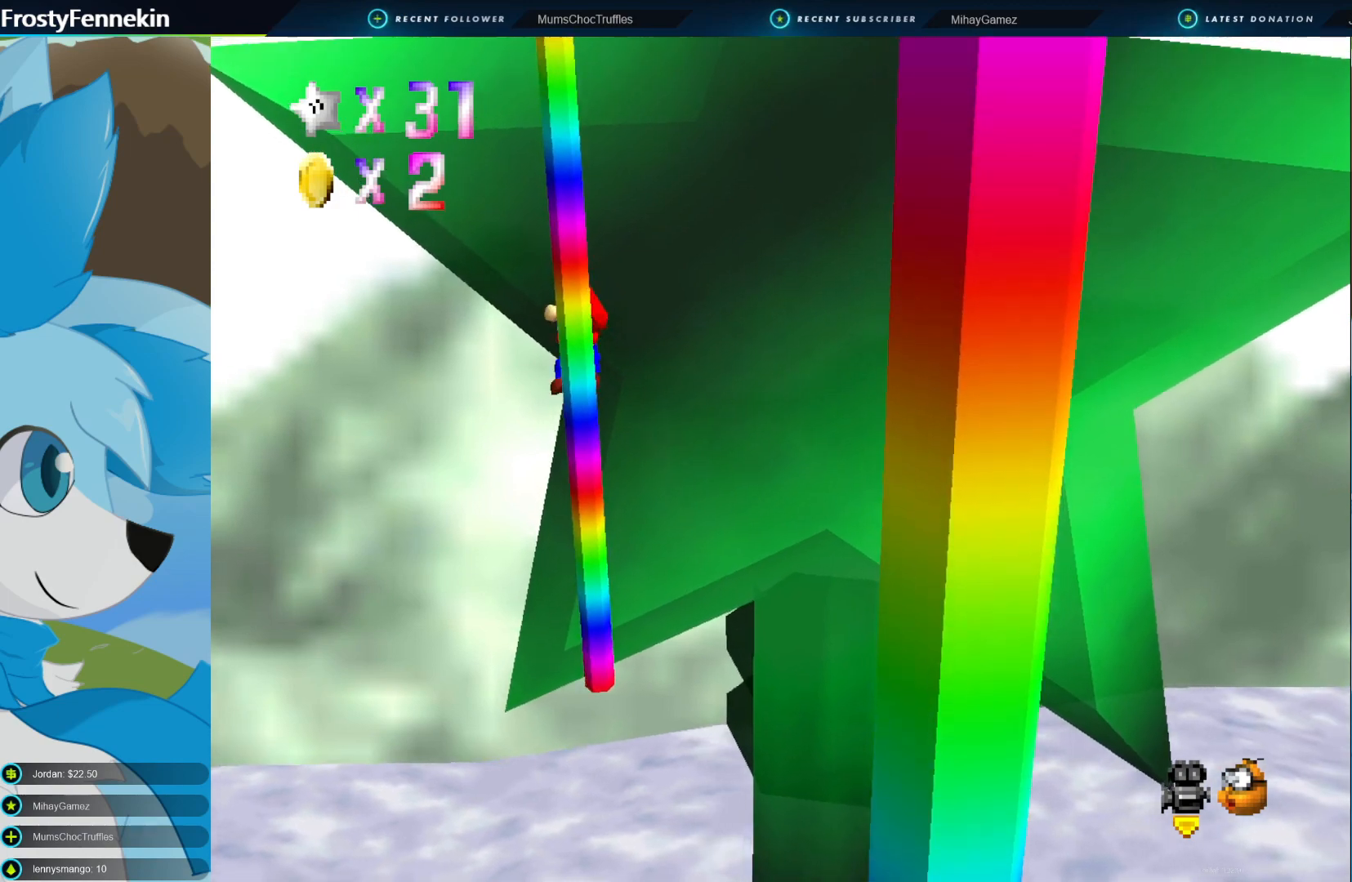
{"buttons": [], "left_stick": "up", "right_stick": "center", "events": [[233, "DPAD_RIGHT", "down"], [300, "DPAD_RIGHT", "up"]]}
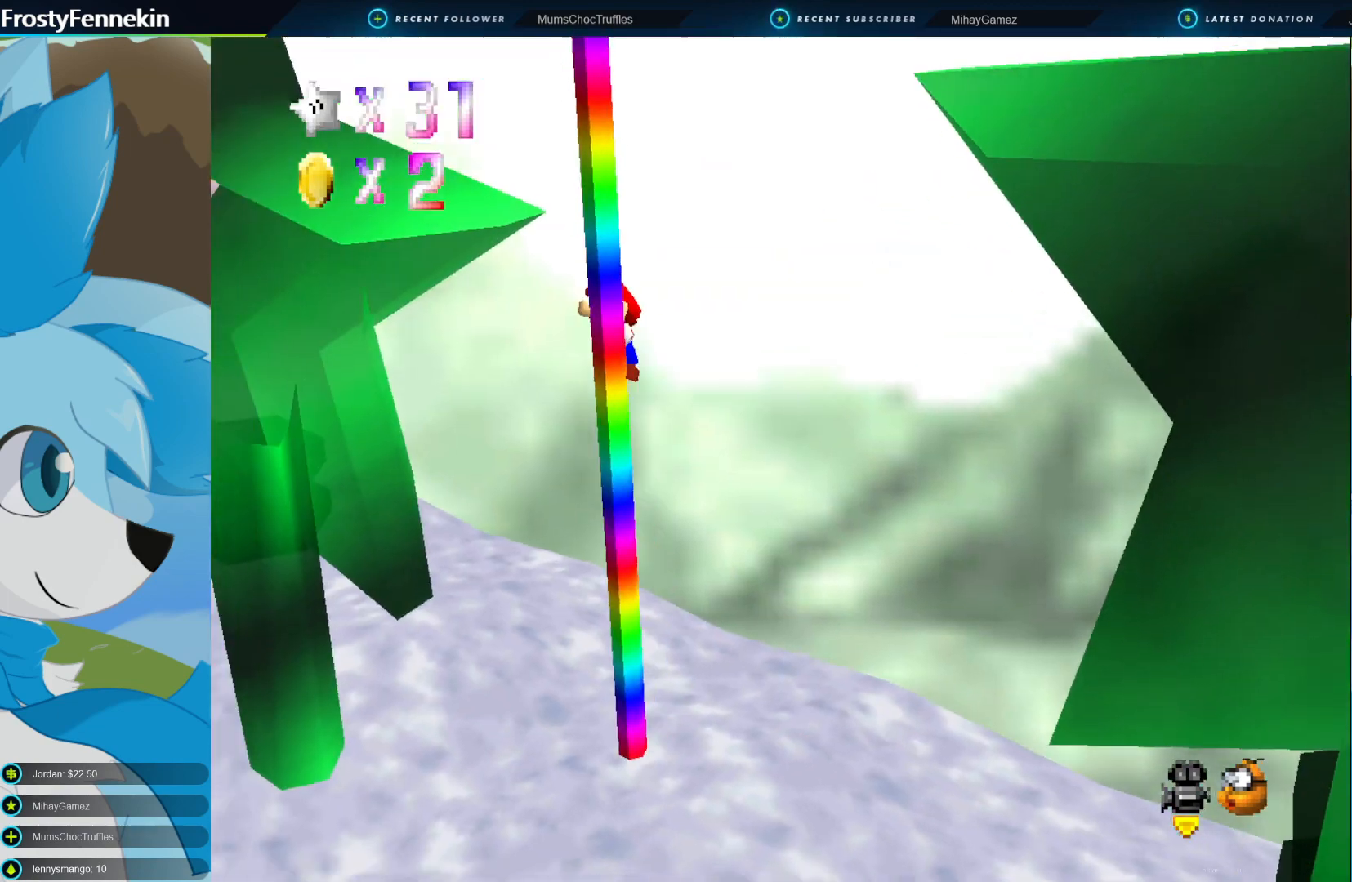
{"buttons": [], "left_stick": "up", "right_stick": "center", "events": [[33, "DPAD_RIGHT", "down"], [200, "DPAD_RIGHT", "up"]]}
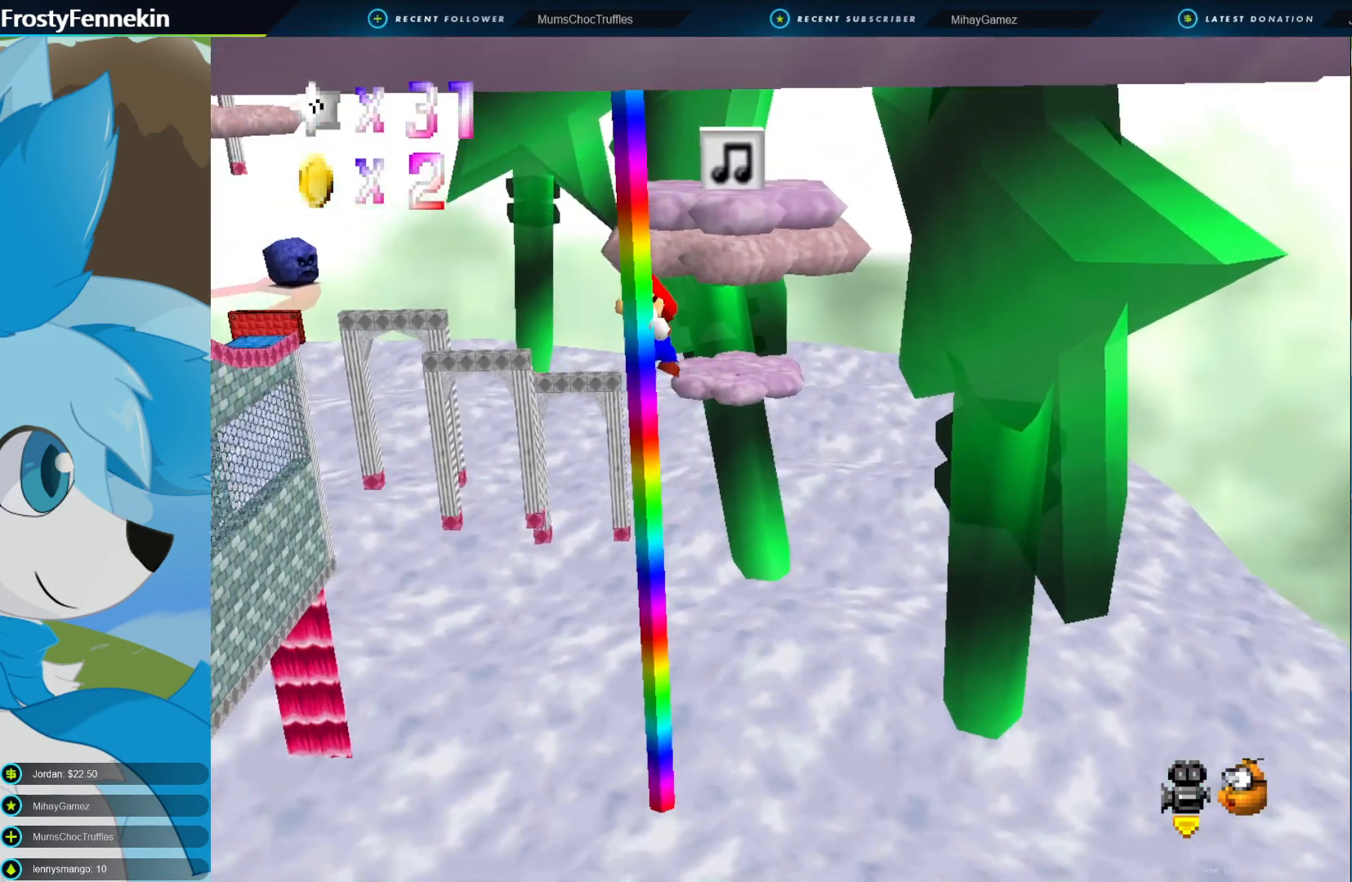
{"buttons": [], "left_stick": "up", "right_stick": "center", "events": []}
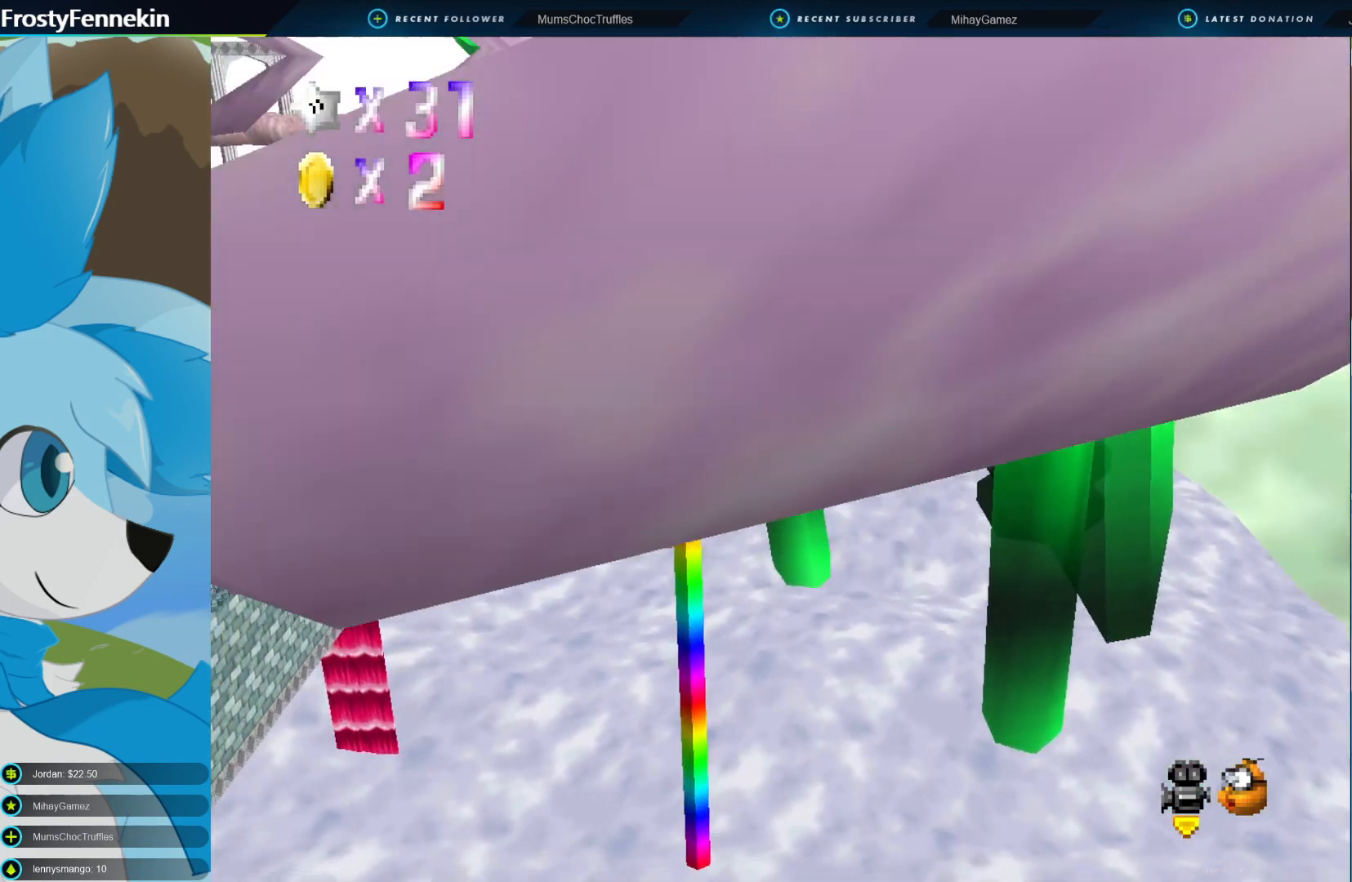
{"buttons": [], "left_stick": "up", "right_stick": "center", "events": []}
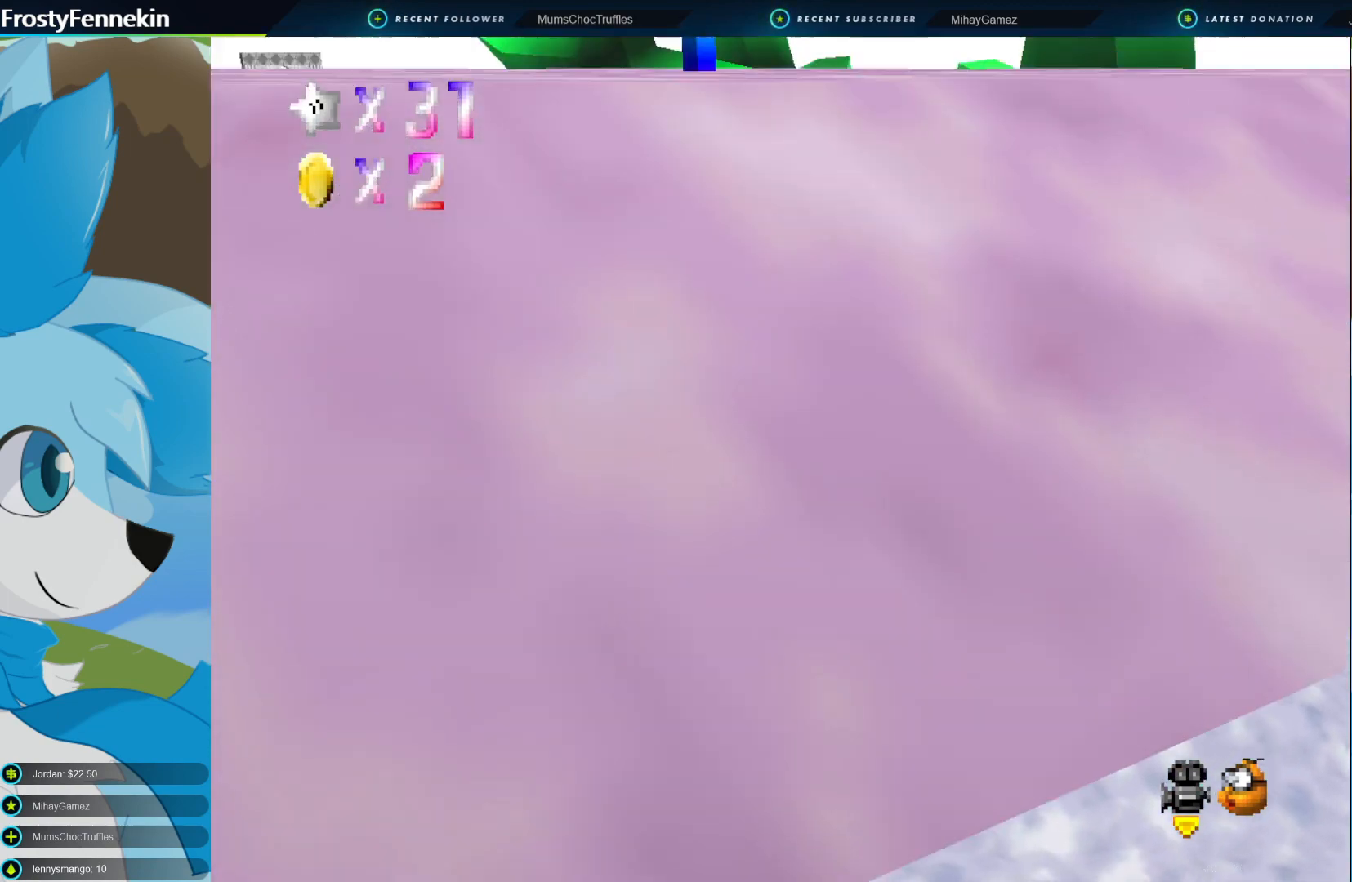
{"buttons": [], "left_stick": "up", "right_stick": "center", "events": []}
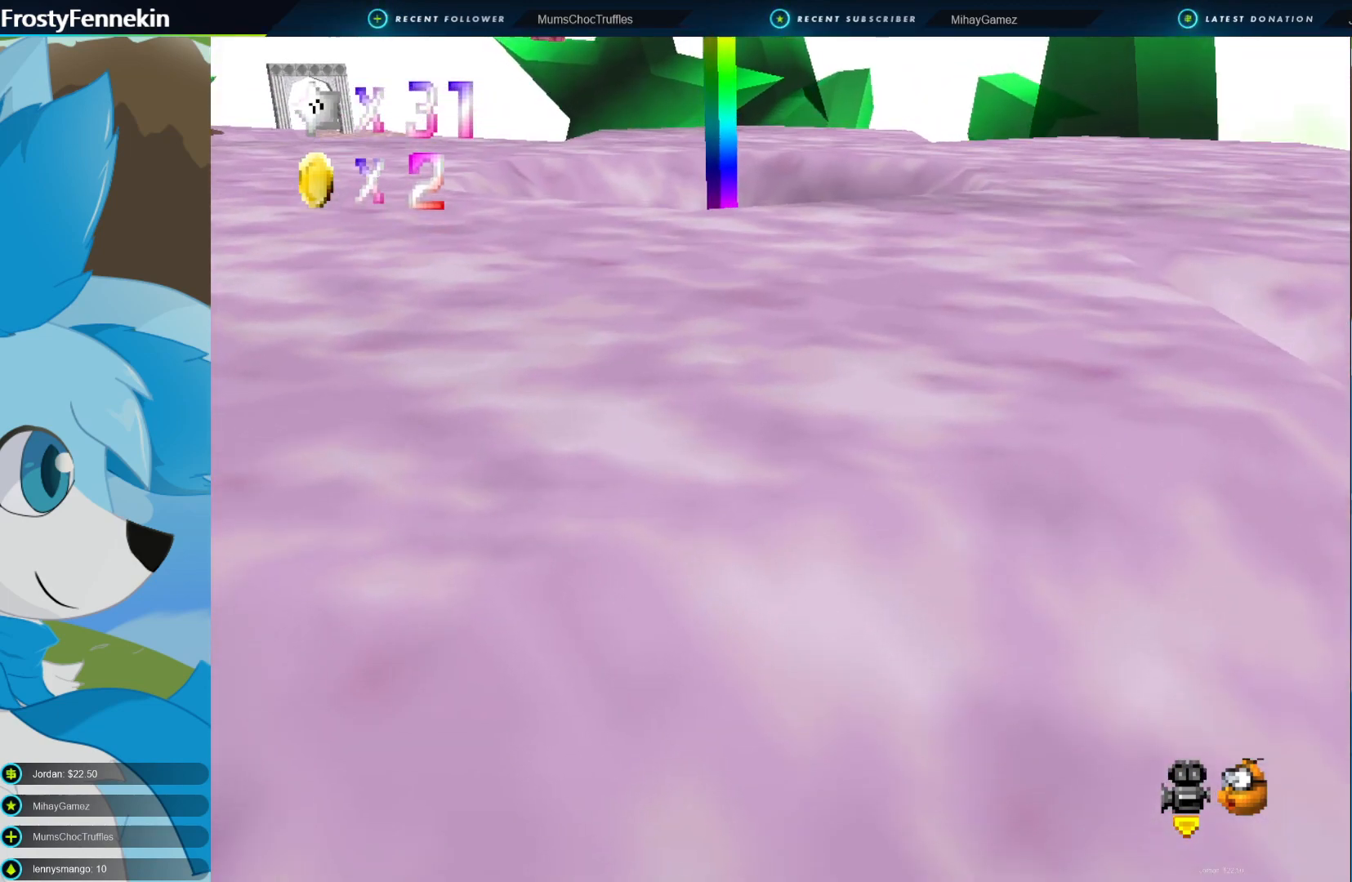
{"buttons": [], "left_stick": "up", "right_stick": "center", "events": [[233, "DPAD_RIGHT", "down"], [367, "DPAD_RIGHT", "up"]]}
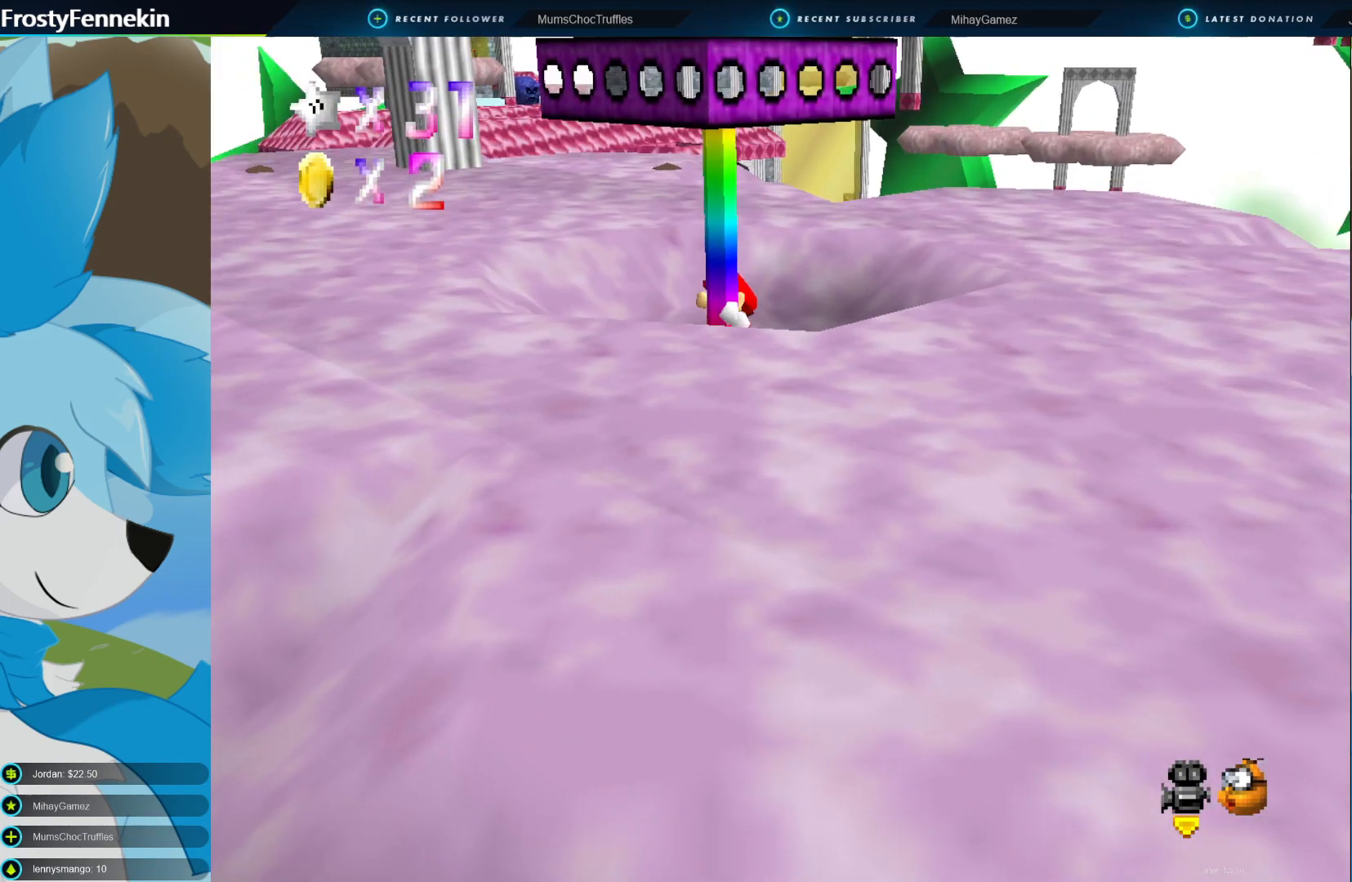
{"buttons": [], "left_stick": "center", "right_stick": "center", "events": [[267, "left_stick", "center"]]}
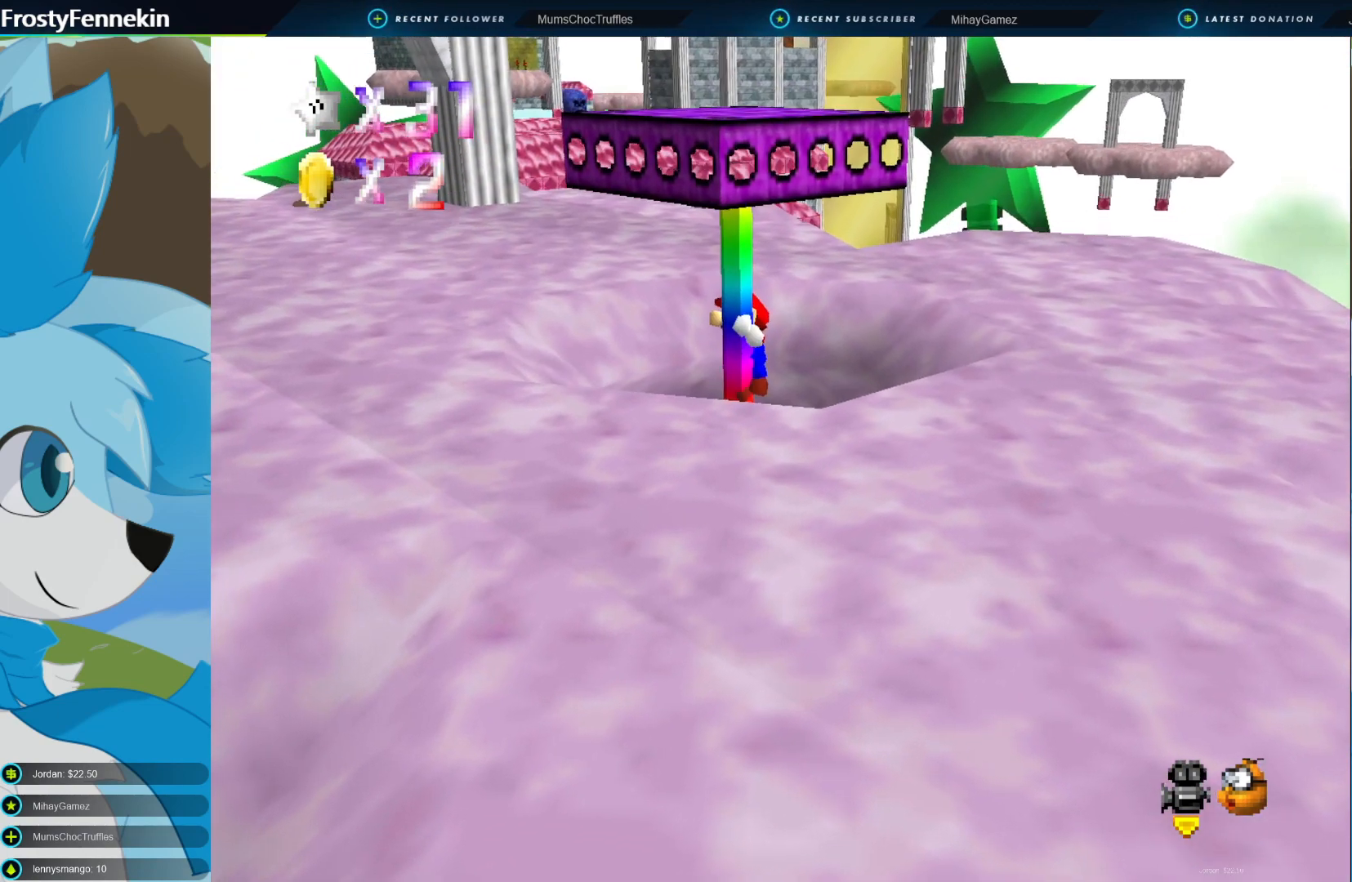
{"buttons": [], "left_stick": "down", "right_stick": "center", "events": [[167, "left_stick", "down"]]}
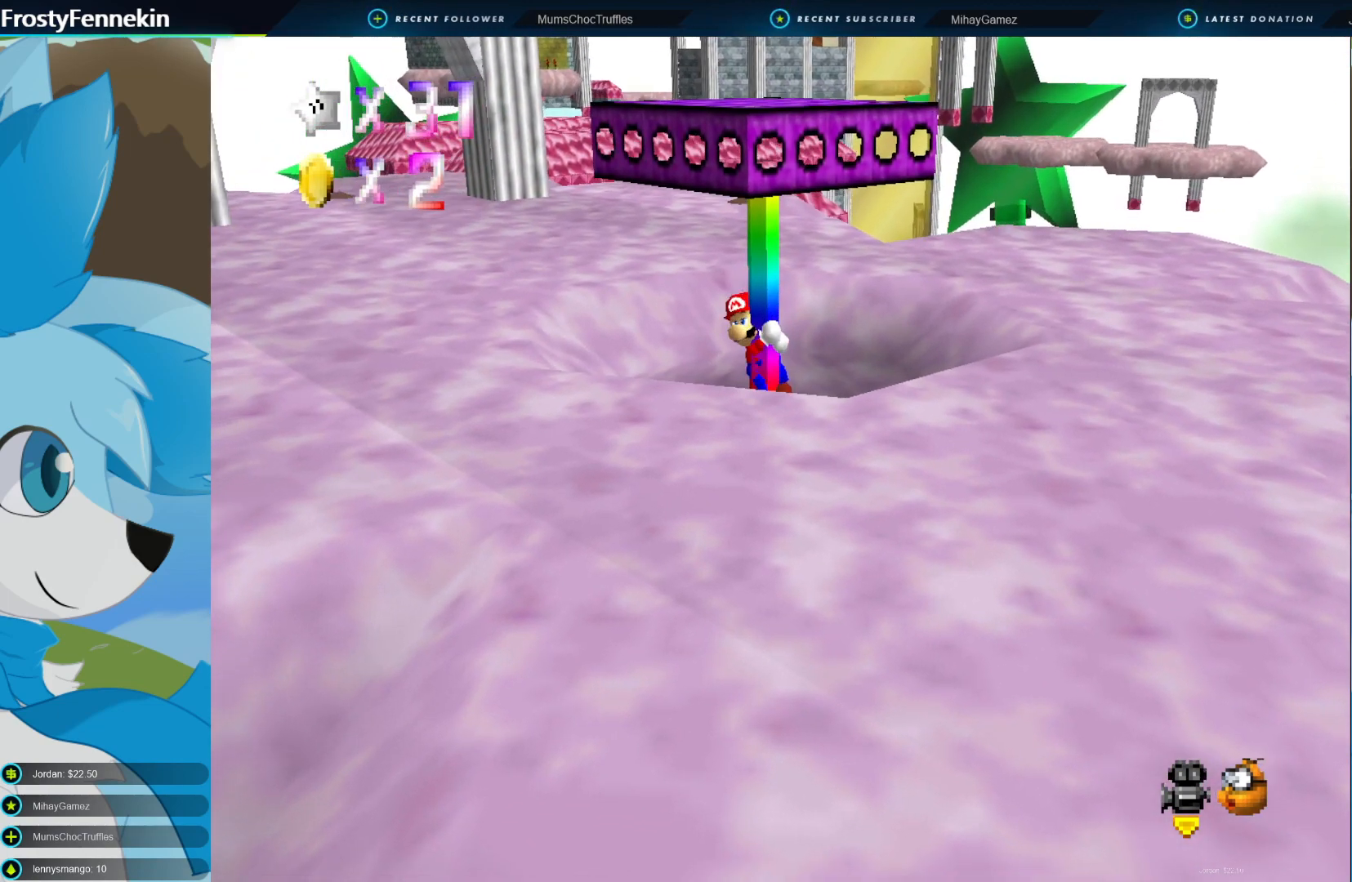
{"buttons": [], "left_stick": "down", "right_stick": "center", "events": []}
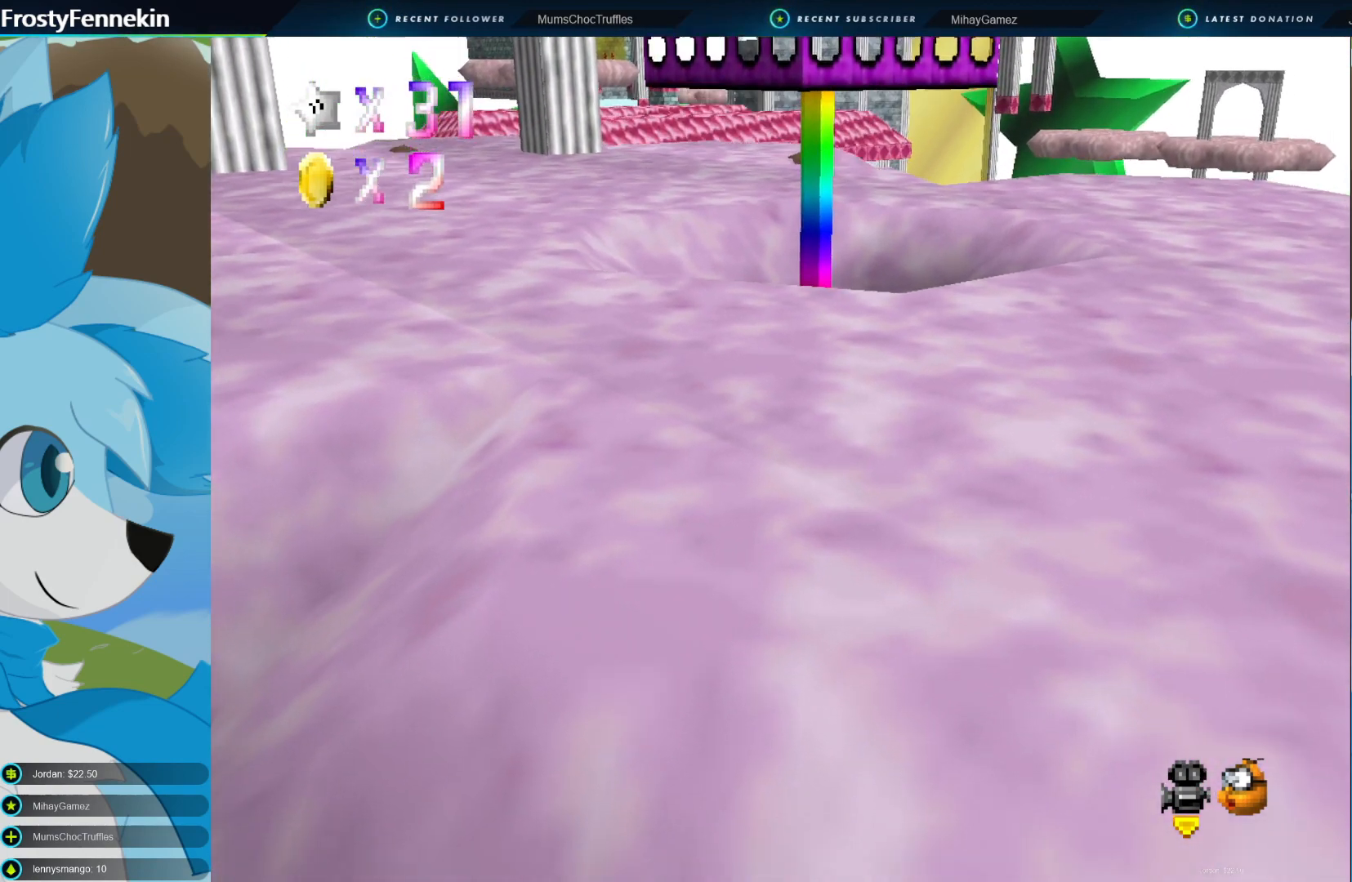
{"buttons": [], "left_stick": "up", "right_stick": "center", "events": [[167, "left_stick", "center"], [433, "left_stick", "up"]]}
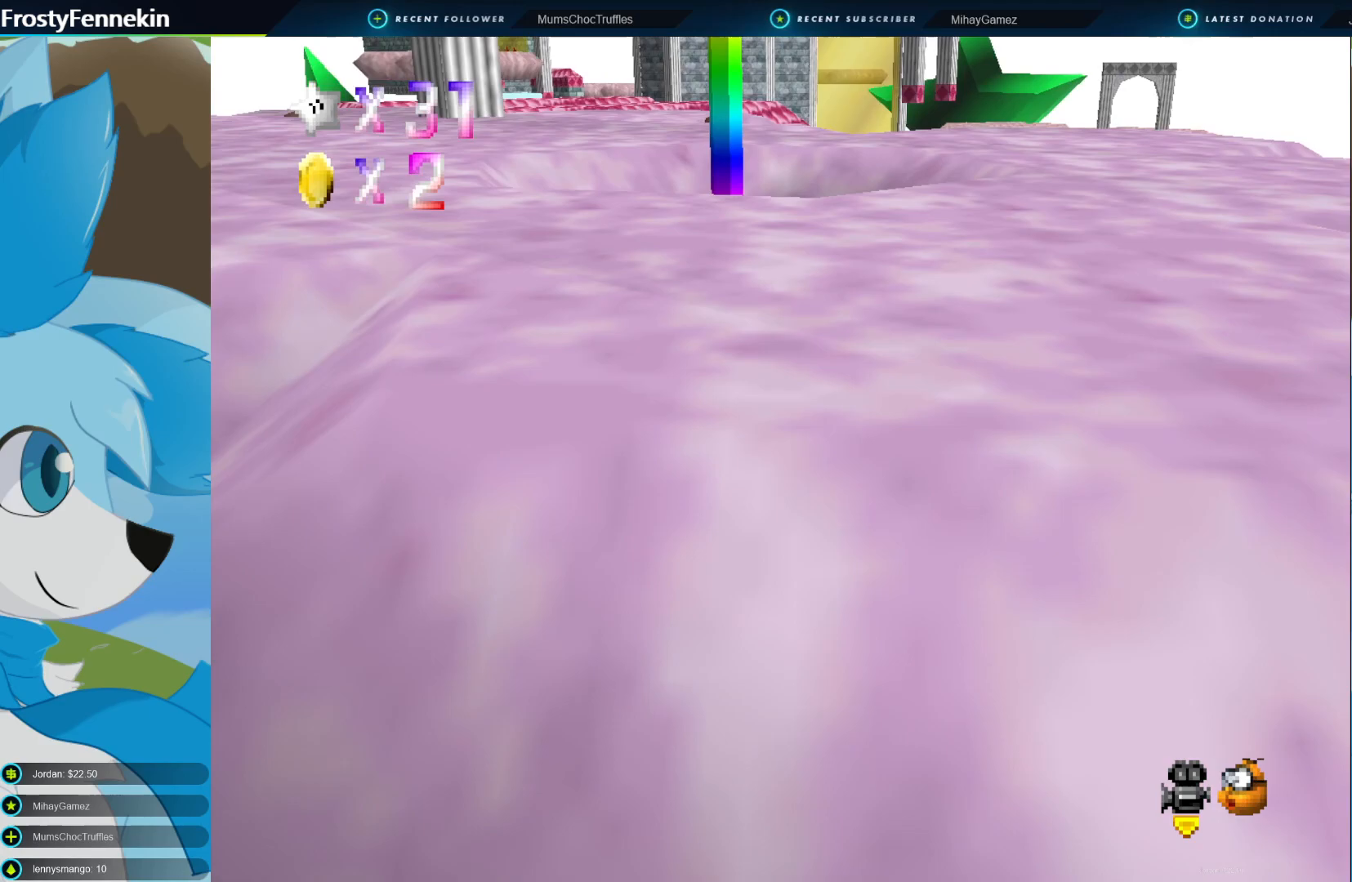
{"buttons": [], "left_stick": "up", "right_stick": "center", "events": [[167, "left_stick", "center"], [333, "left_stick", "up"]]}
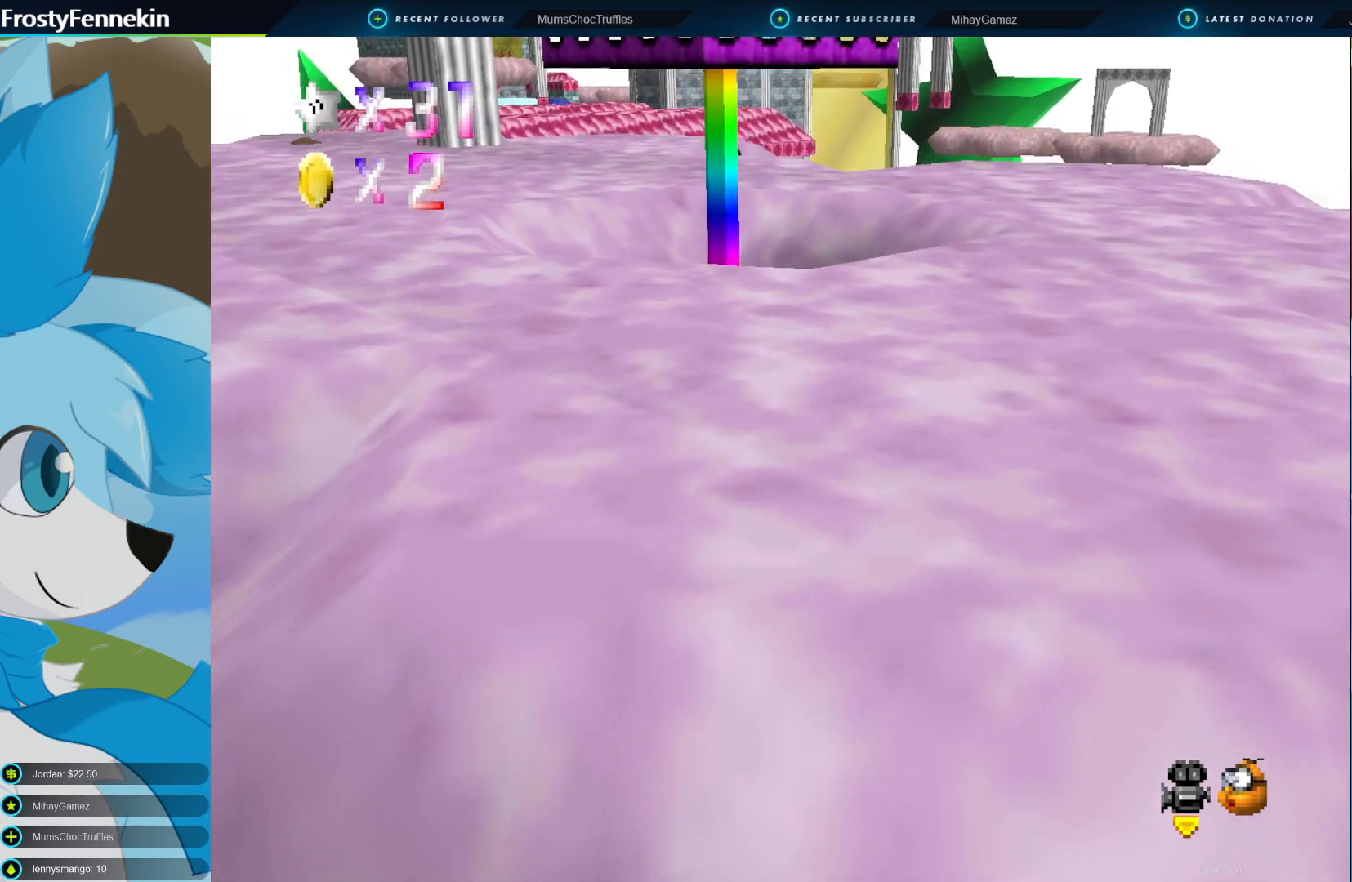
{"buttons": [], "left_stick": "up", "right_stick": "center", "events": [[133, "CROSS", "down"], [200, "CROSS", "up"]]}
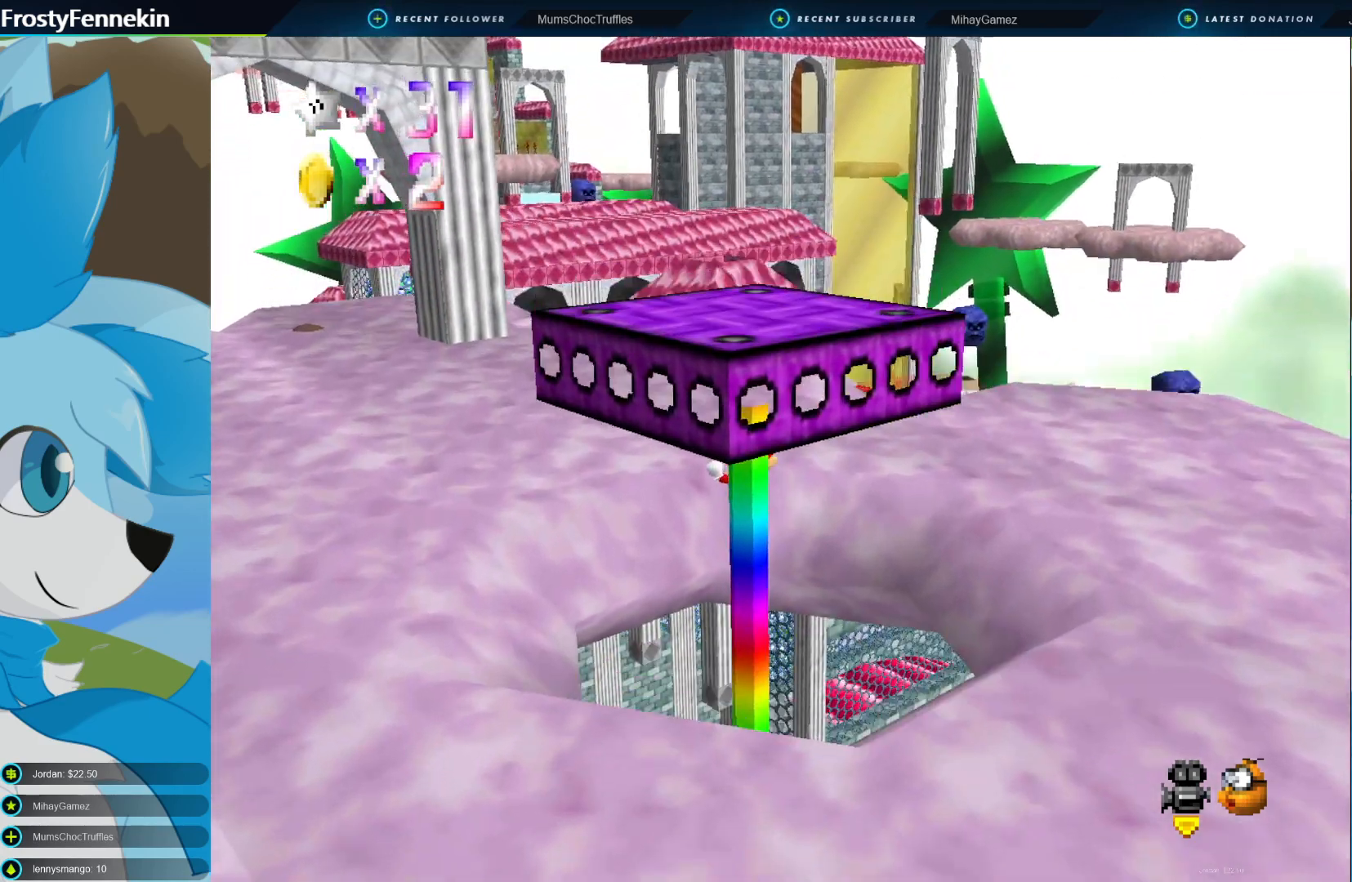
{"buttons": [], "left_stick": "center", "right_stick": "center", "events": [[133, "left_stick", "center"], [300, "DPAD_RIGHT", "down"], [433, "DPAD_RIGHT", "up"]]}
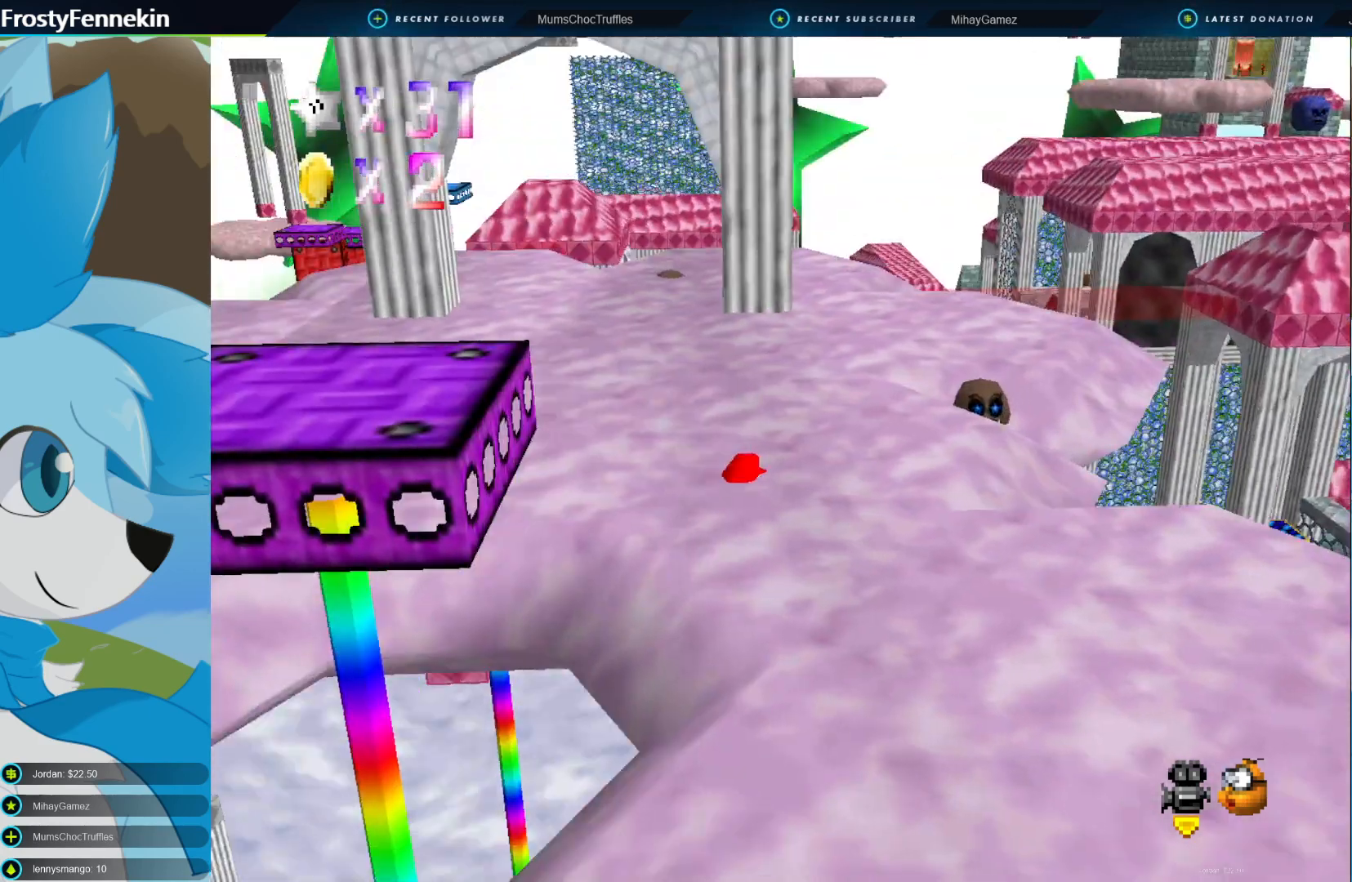
{"buttons": [], "left_stick": "up", "right_stick": "center", "events": [[133, "left_stick", "up-right"], [200, "left_stick", "up"]]}
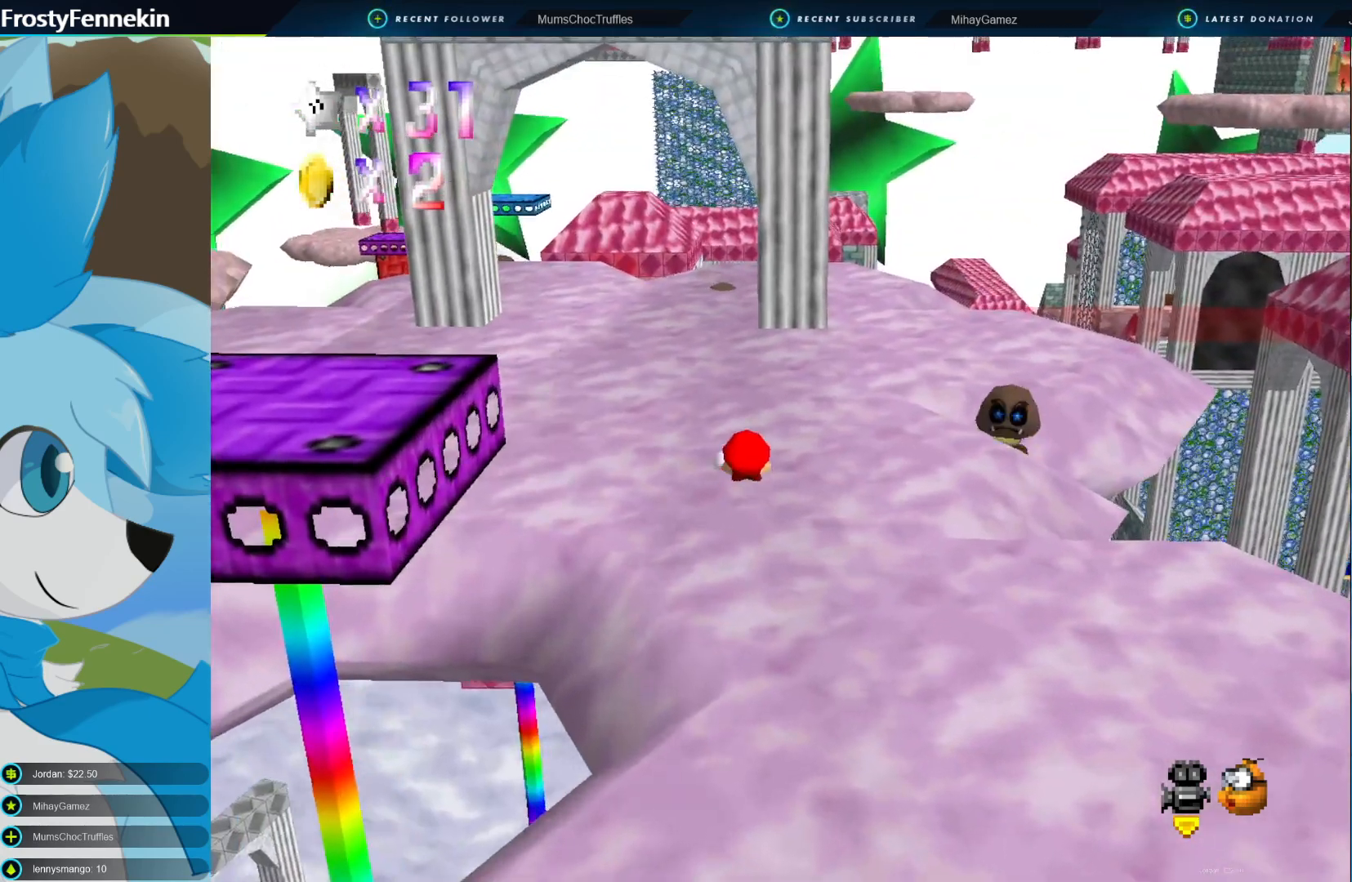
{"buttons": ["DPAD_RIGHT"], "left_stick": "up", "right_stick": "center", "events": [[33, "DPAD_RIGHT", "down"], [167, "DPAD_RIGHT", "up"], [433, "DPAD_RIGHT", "down"]]}
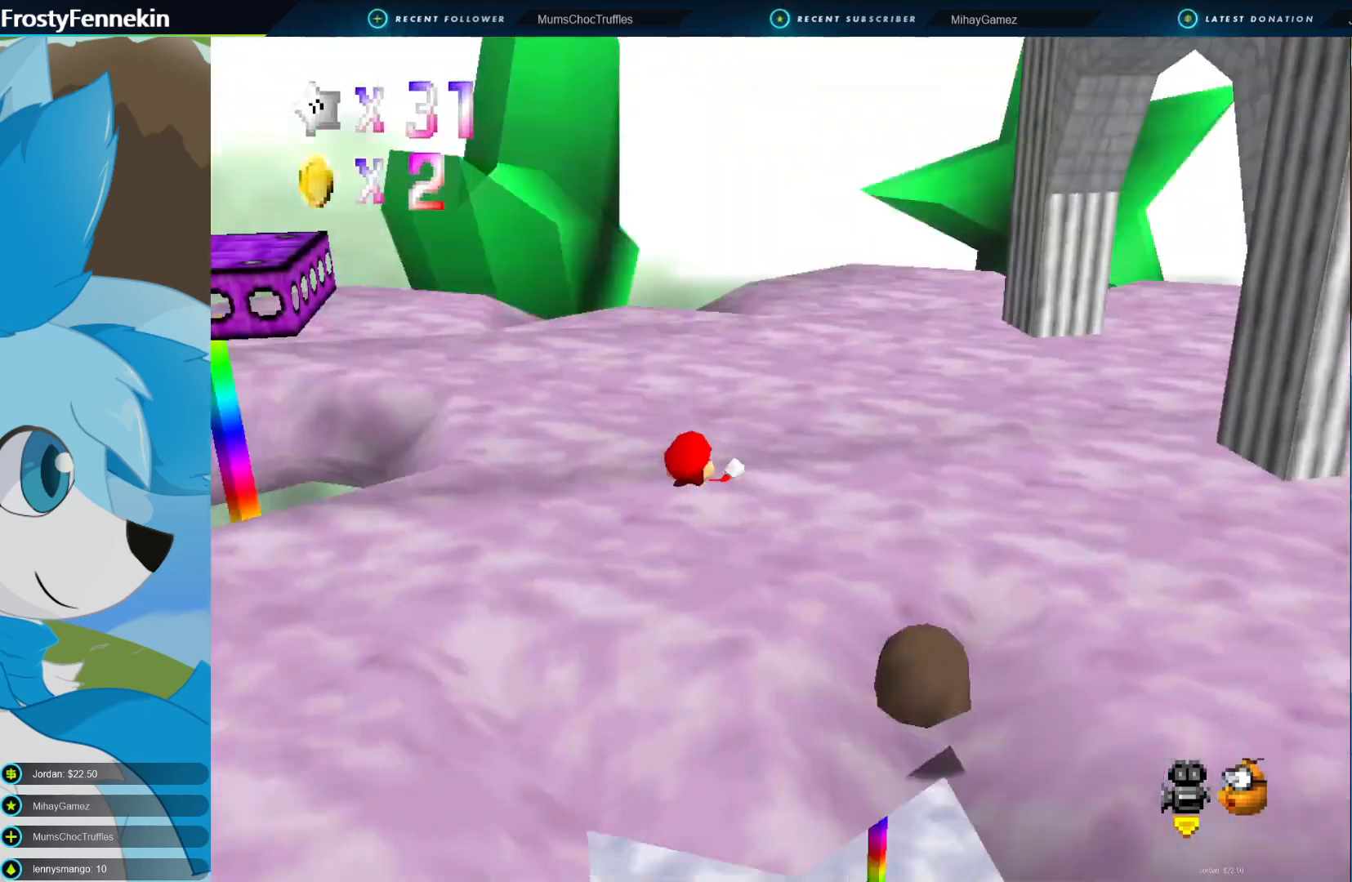
{"buttons": [], "left_stick": "up-left", "right_stick": "center", "events": [[33, "DPAD_RIGHT", "up"], [233, "left_stick", "center"], [367, "left_stick", "up"], [433, "left_stick", "up-left"]]}
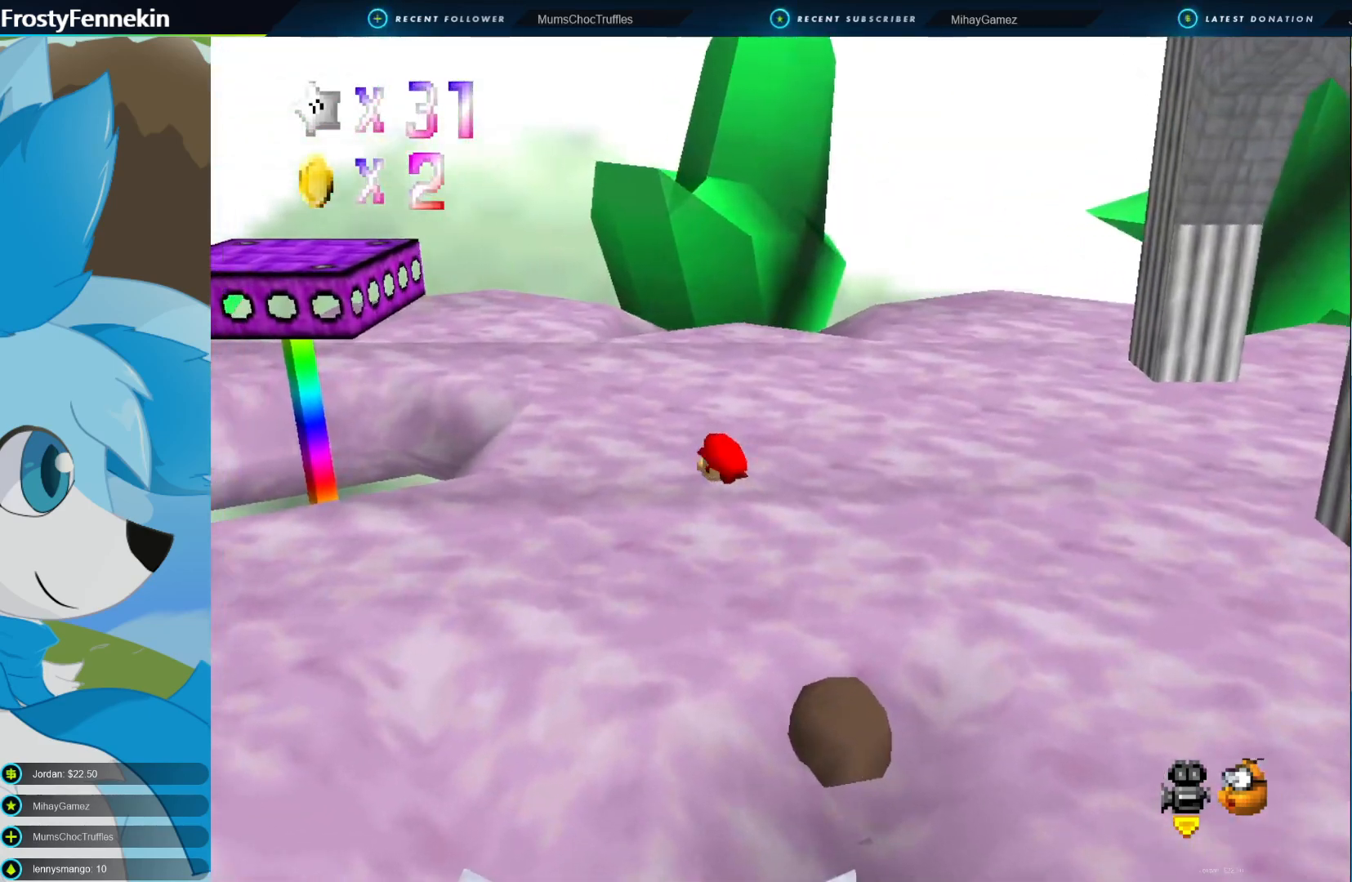
{"buttons": [], "left_stick": "left", "right_stick": "center", "events": [[167, "left_stick", "left"], [333, "CROSS", "down"], [367, "CROSS", "up"]]}
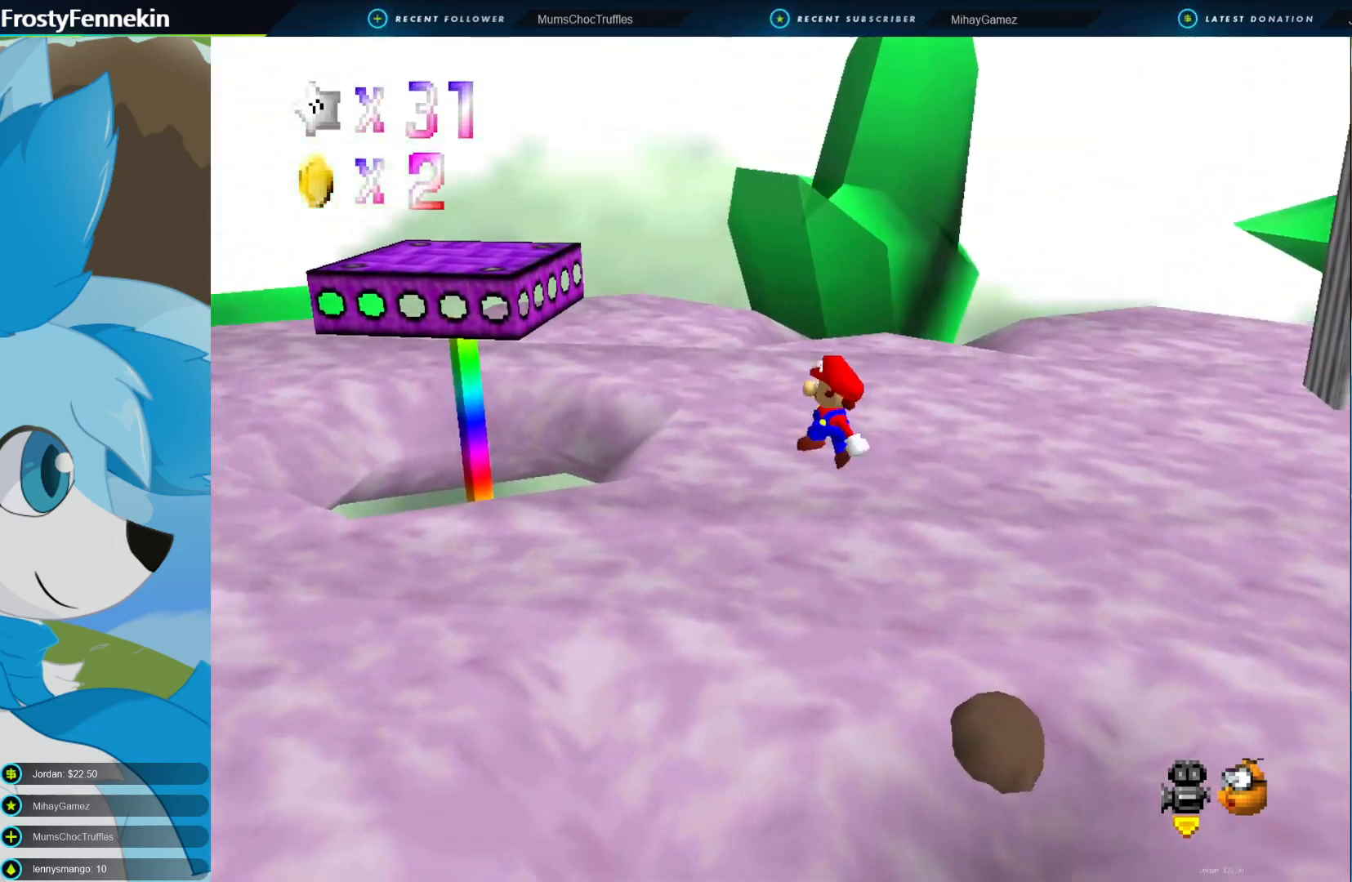
{"buttons": ["CROSS"], "left_stick": "left", "right_stick": "center", "events": [[333, "CROSS", "down"]]}
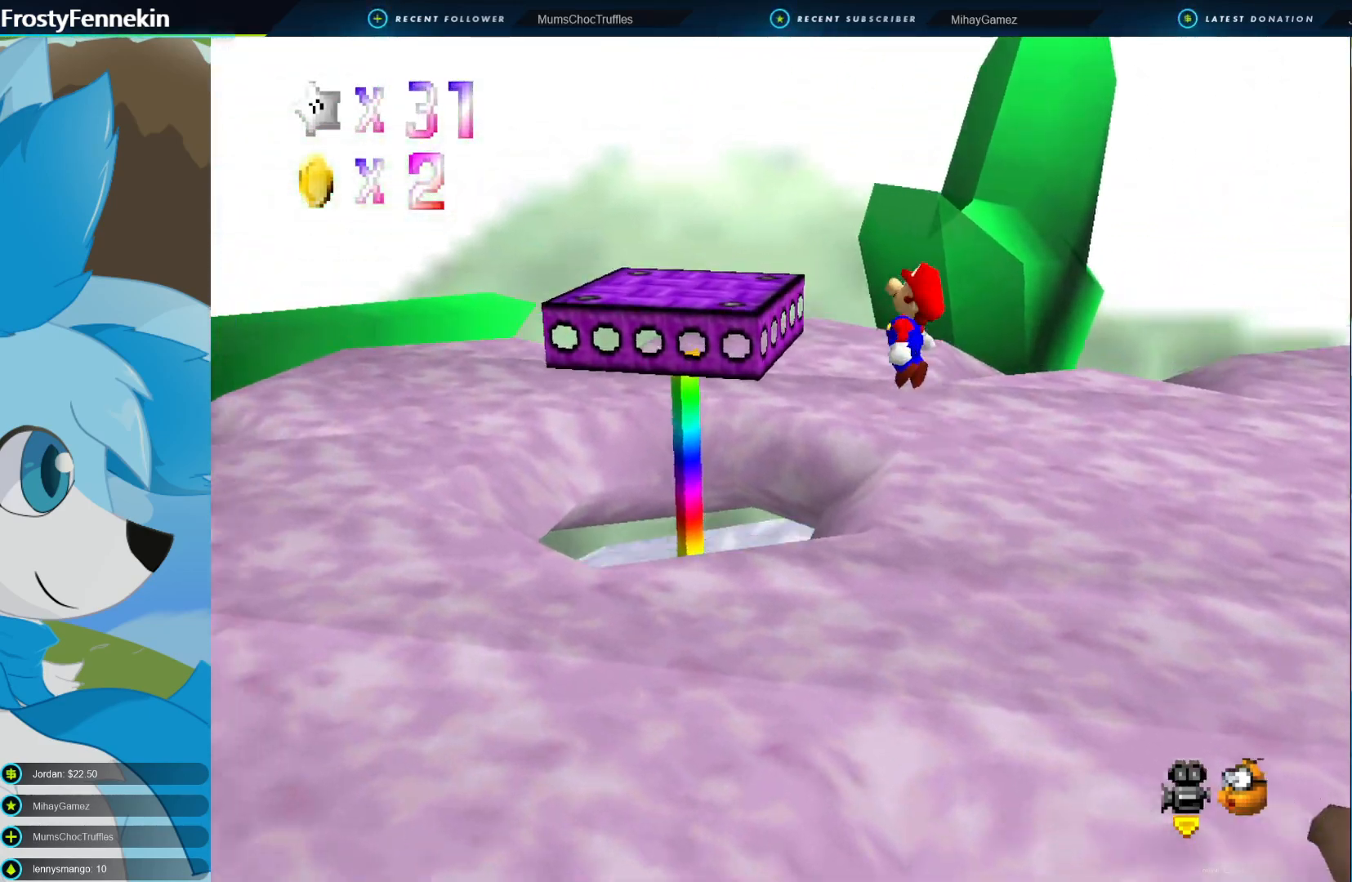
{"buttons": ["DPAD_LEFT"], "left_stick": "center", "right_stick": "center", "events": [[100, "left_stick", "down"], [267, "CROSS", "up"], [300, "left_stick", "center"], [467, "DPAD_LEFT", "down"]]}